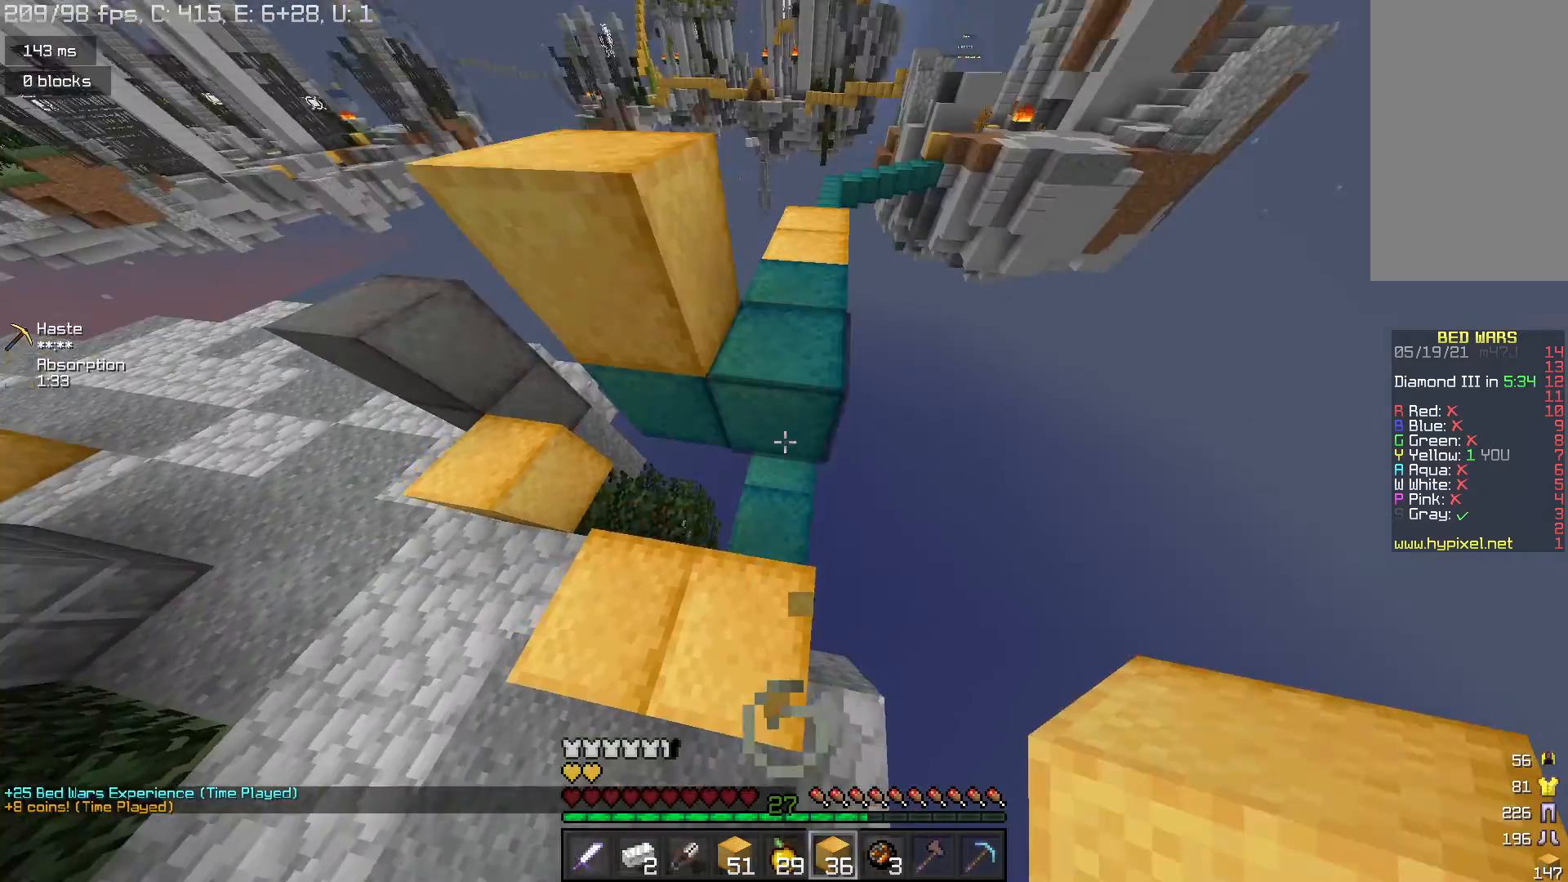
Gameplay with keyboard and mouse; each line is a JSON object with the keys and mouse buttons held at the frame after it. "events" lists presses ("down") and releases ("up") of "a", "d", "s", "space", "w", "mouse_left" and "mouse_right" between this image and that frame as [ms after this image, input, new state], when the widget could be followed in between. "mouse_left", "mouse_right" = the "left", "right" buttons of the "mouse" list. No other keys are recorded. Fast repeated clicks can show as one long hold. Mouse movement is not recorded.
{"keys": ["space", "w"], "mouse": [], "events": [[100, "space", "up"], [367, "space", "down"]]}
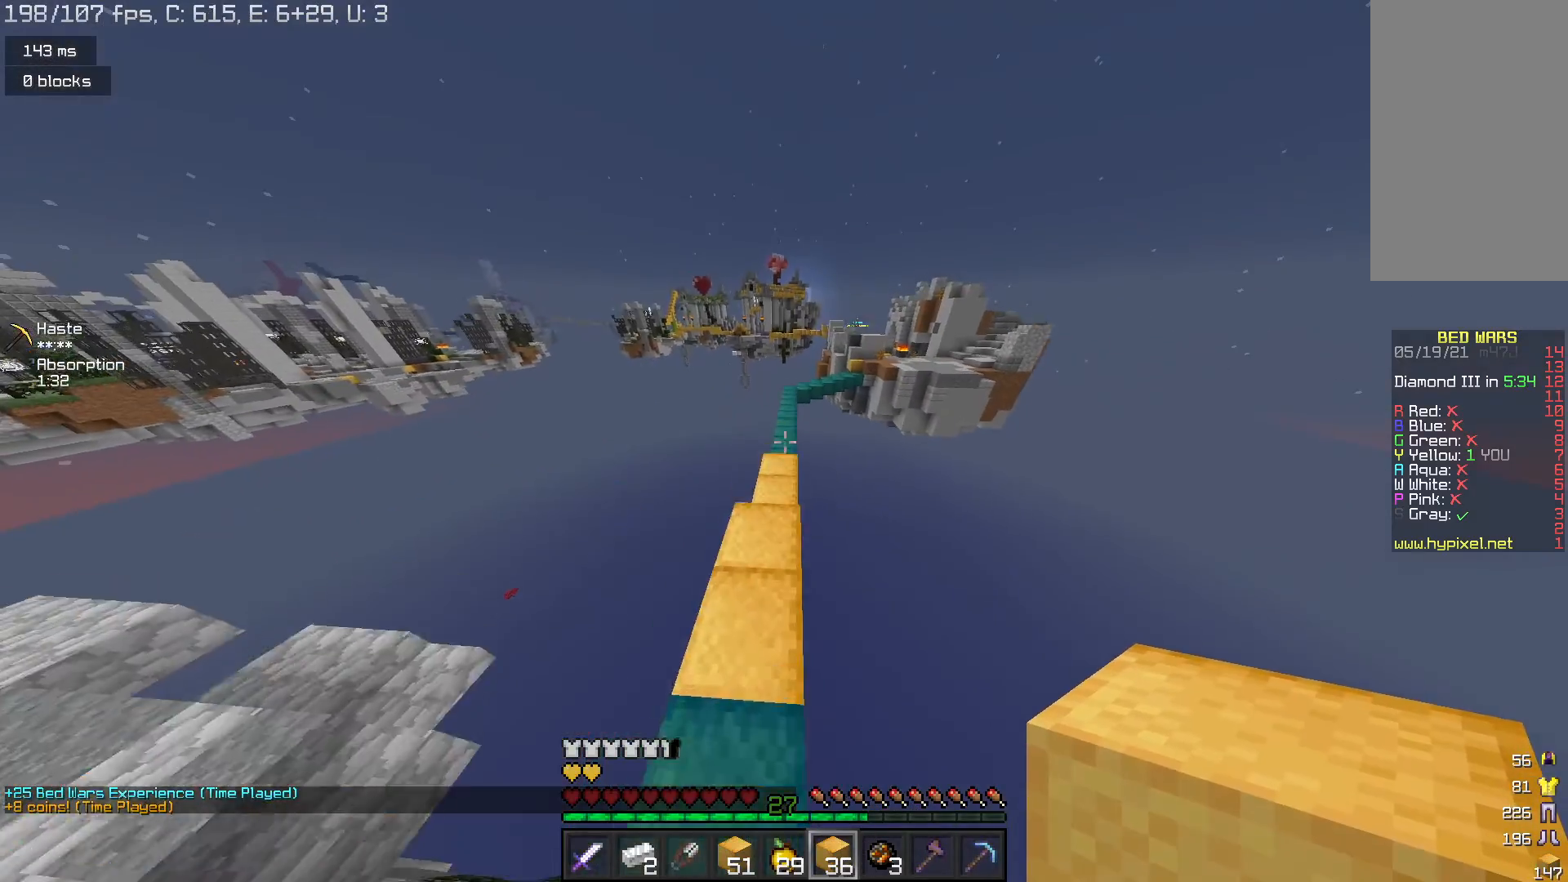
{"keys": ["space", "w"], "mouse": [], "events": [[100, "space", "up"], [367, "space", "down"]]}
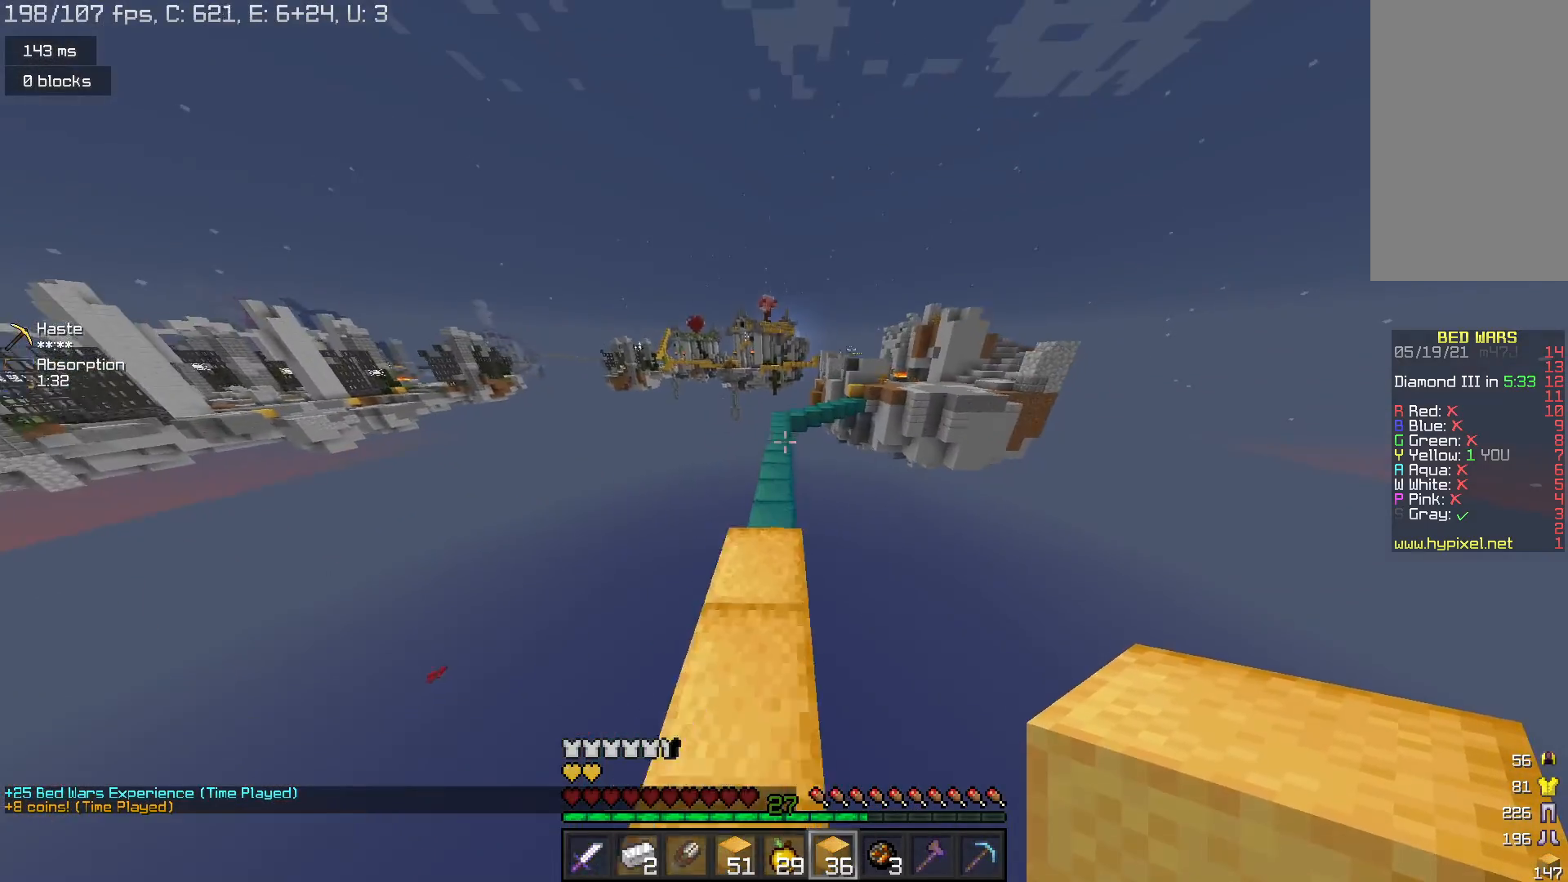
{"keys": ["space", "w"], "mouse": [], "events": []}
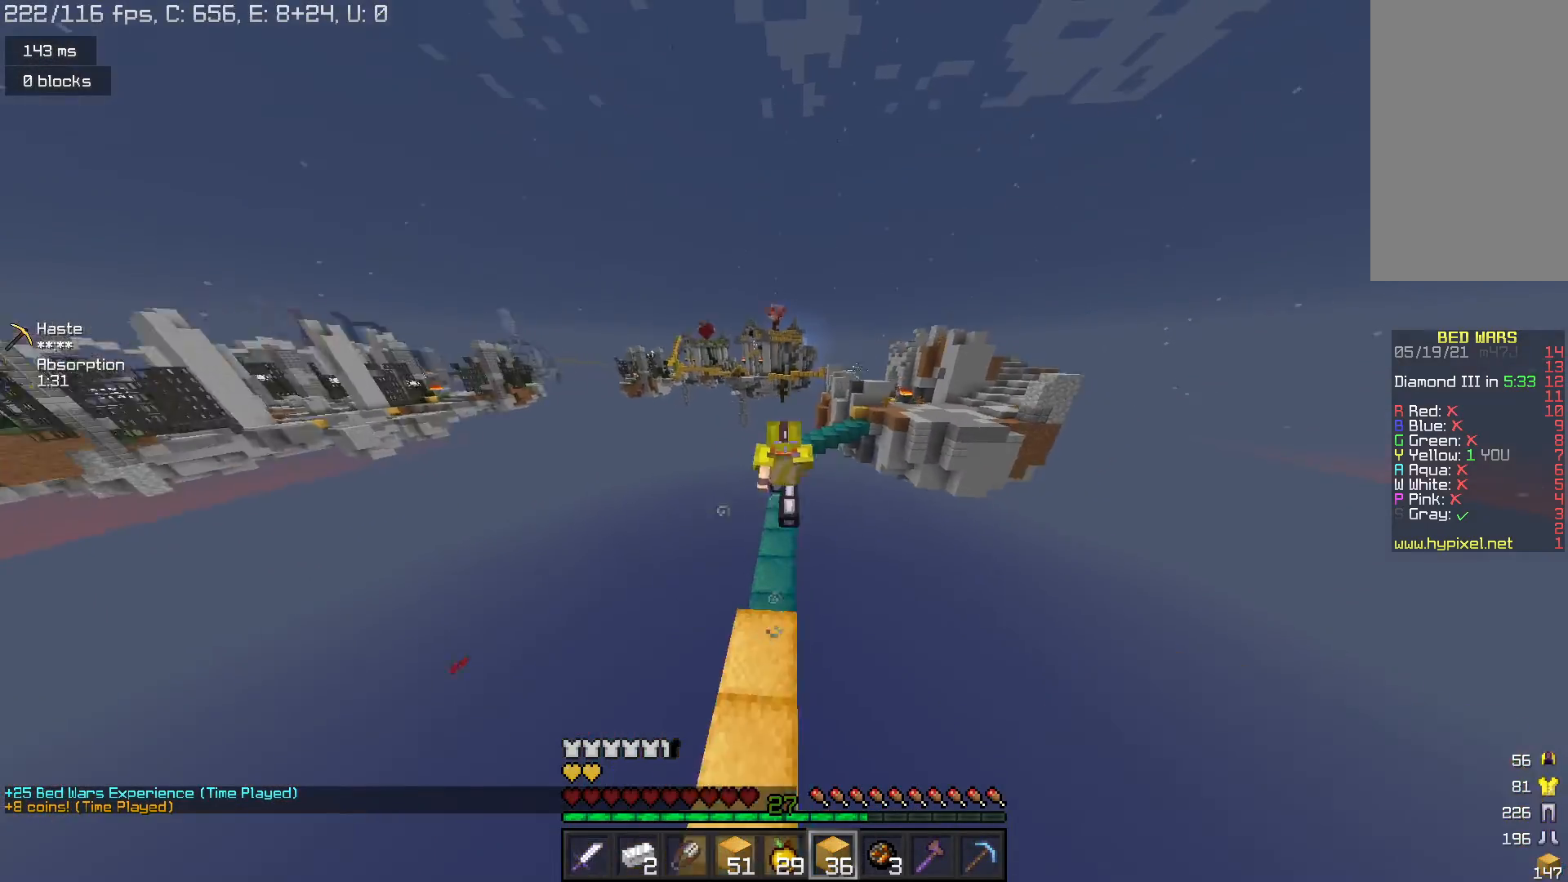
{"keys": ["space", "w"], "mouse": [], "events": []}
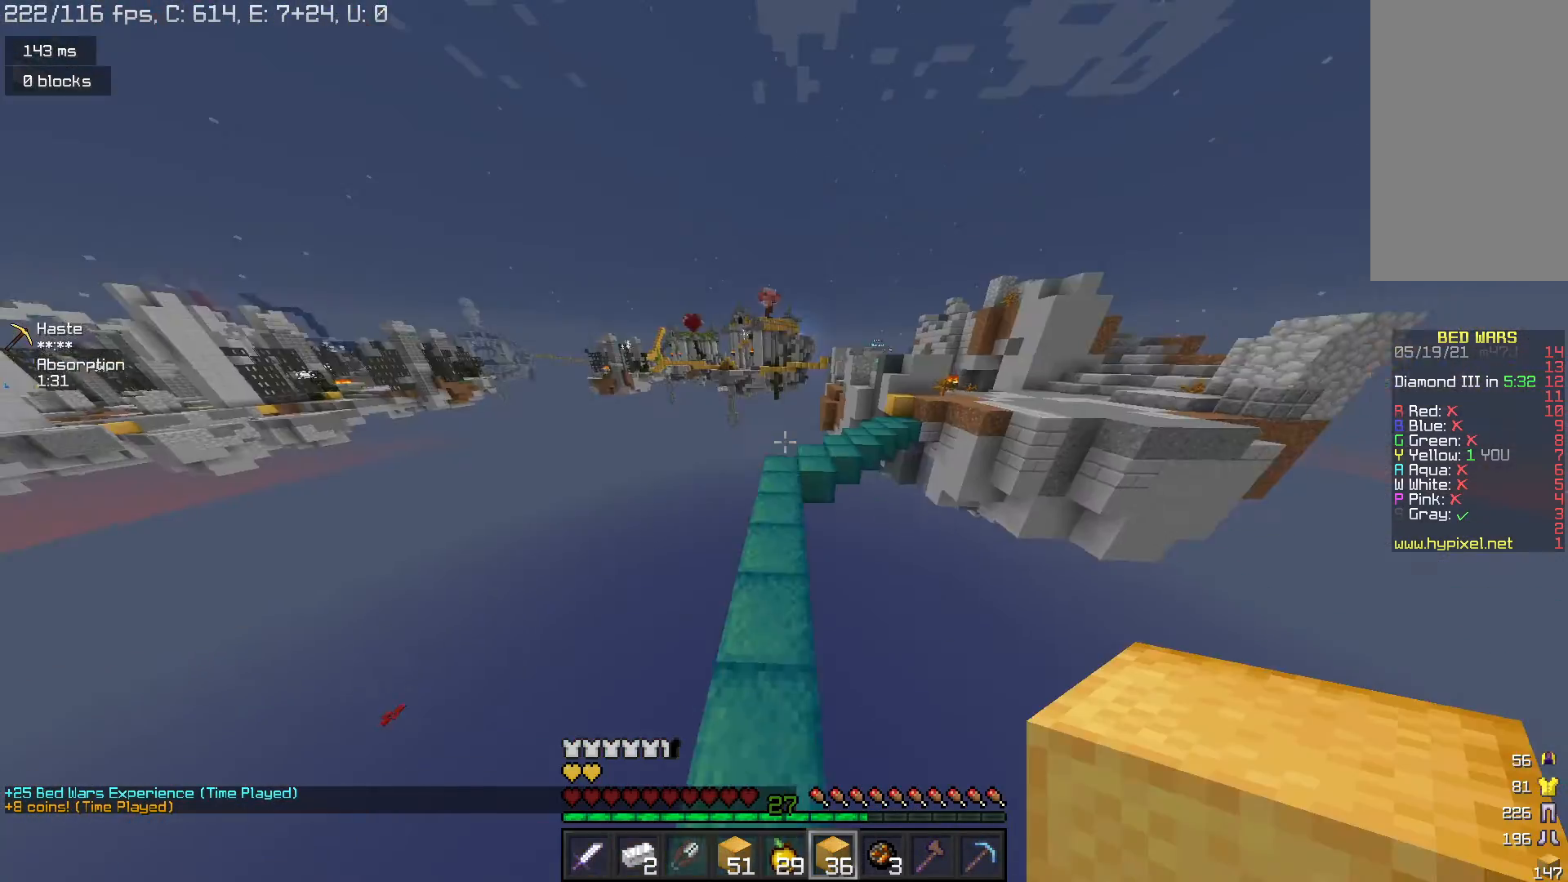
{"keys": ["space", "w"], "mouse": [], "events": [[167, "space", "up"], [467, "space", "down"]]}
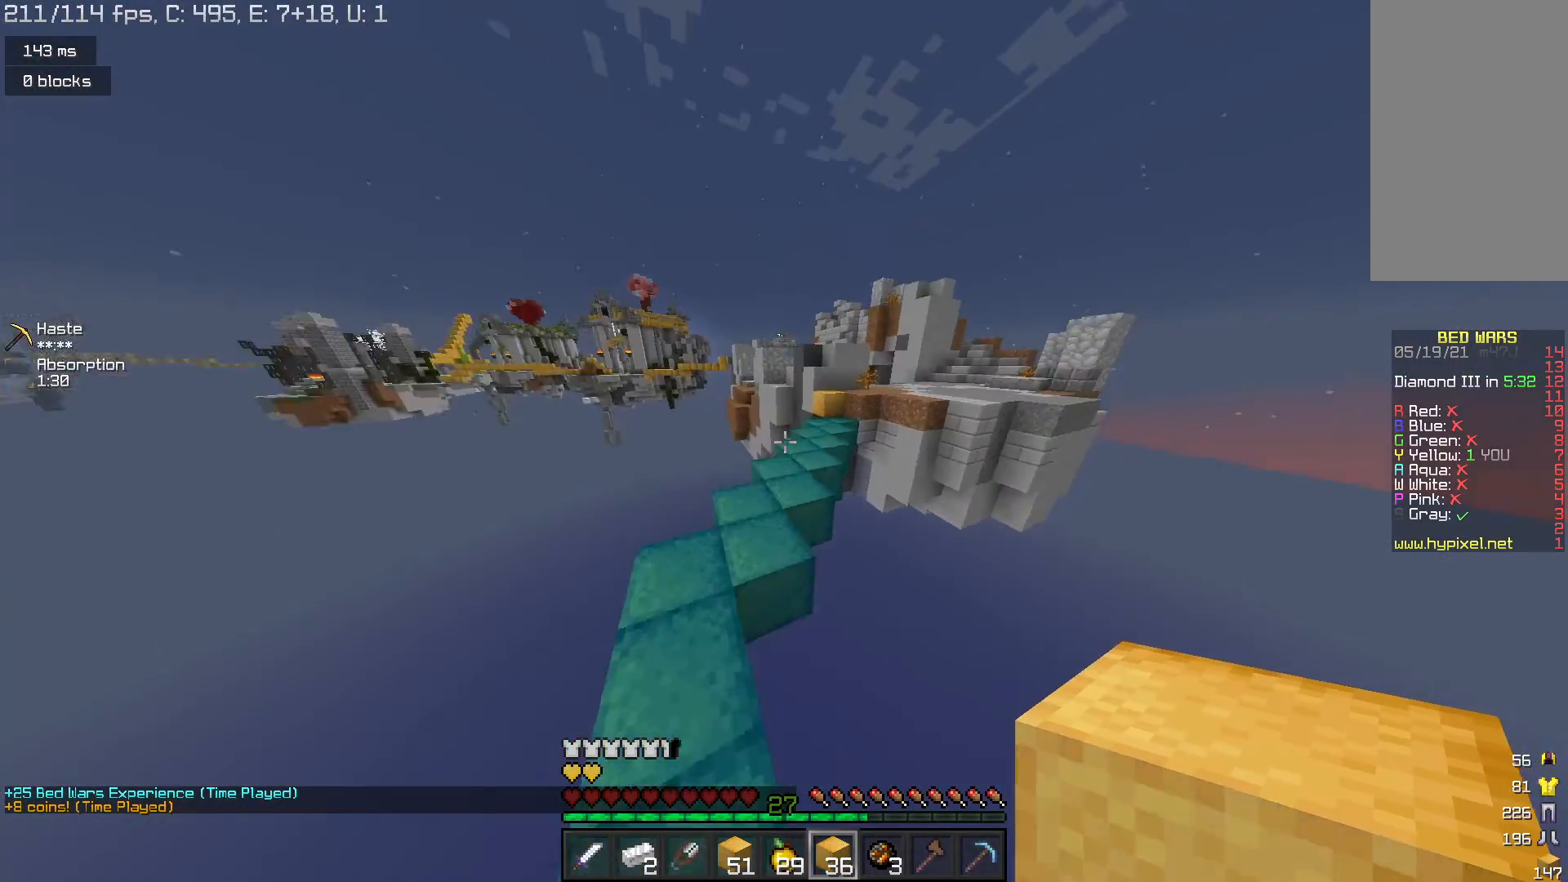
{"keys": ["space", "w"], "mouse": [], "events": [[167, "space", "up"], [467, "space", "down"]]}
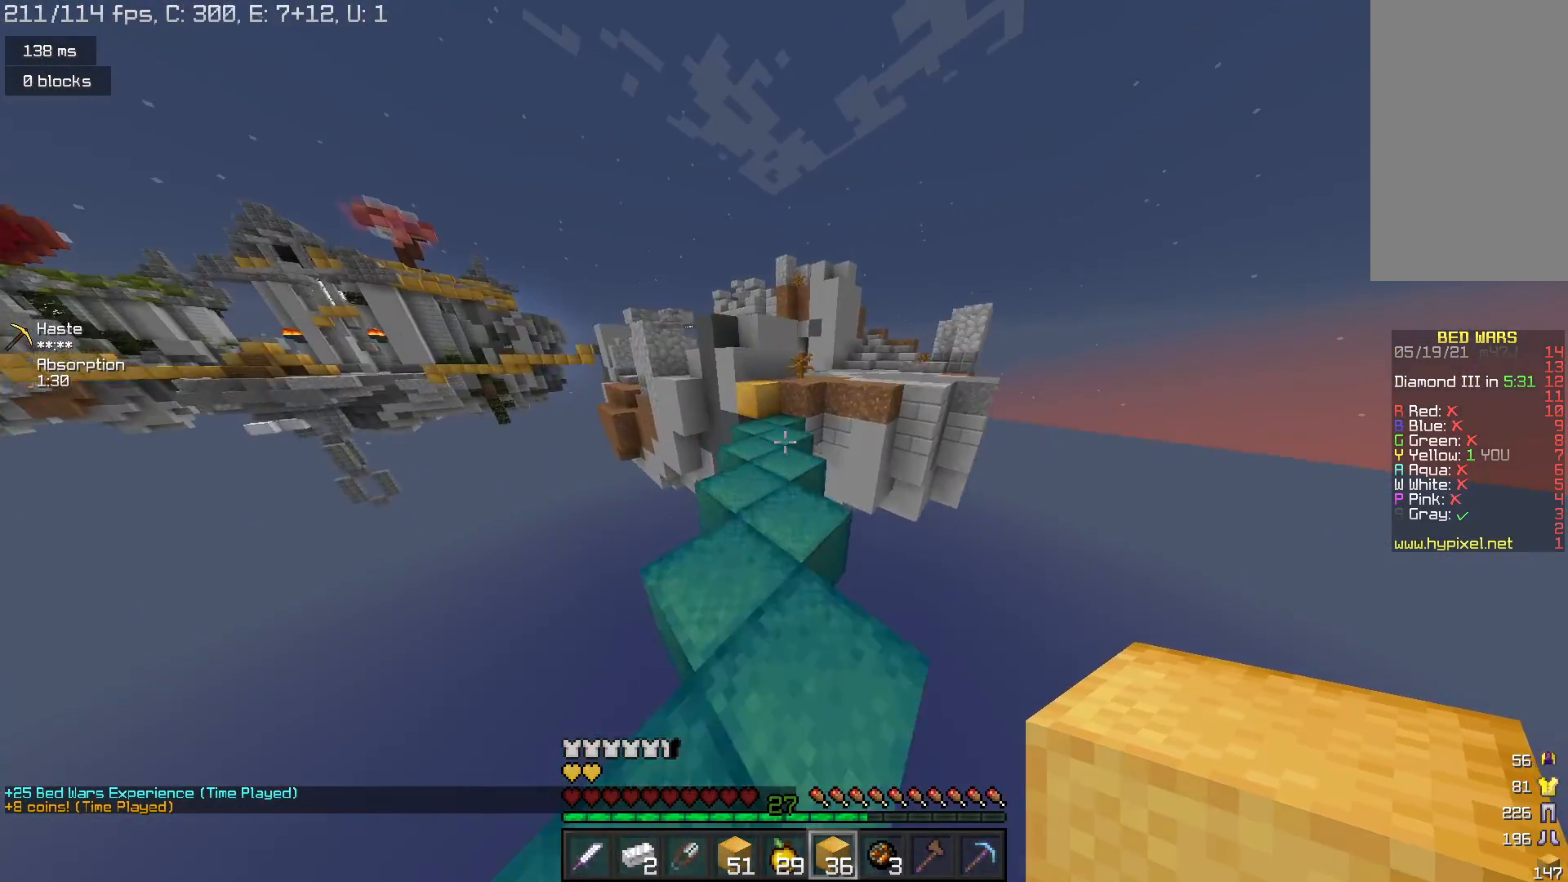
{"keys": ["w"], "mouse": [], "events": [[233, "space", "up"], [267, "d", "down"], [400, "d", "up"]]}
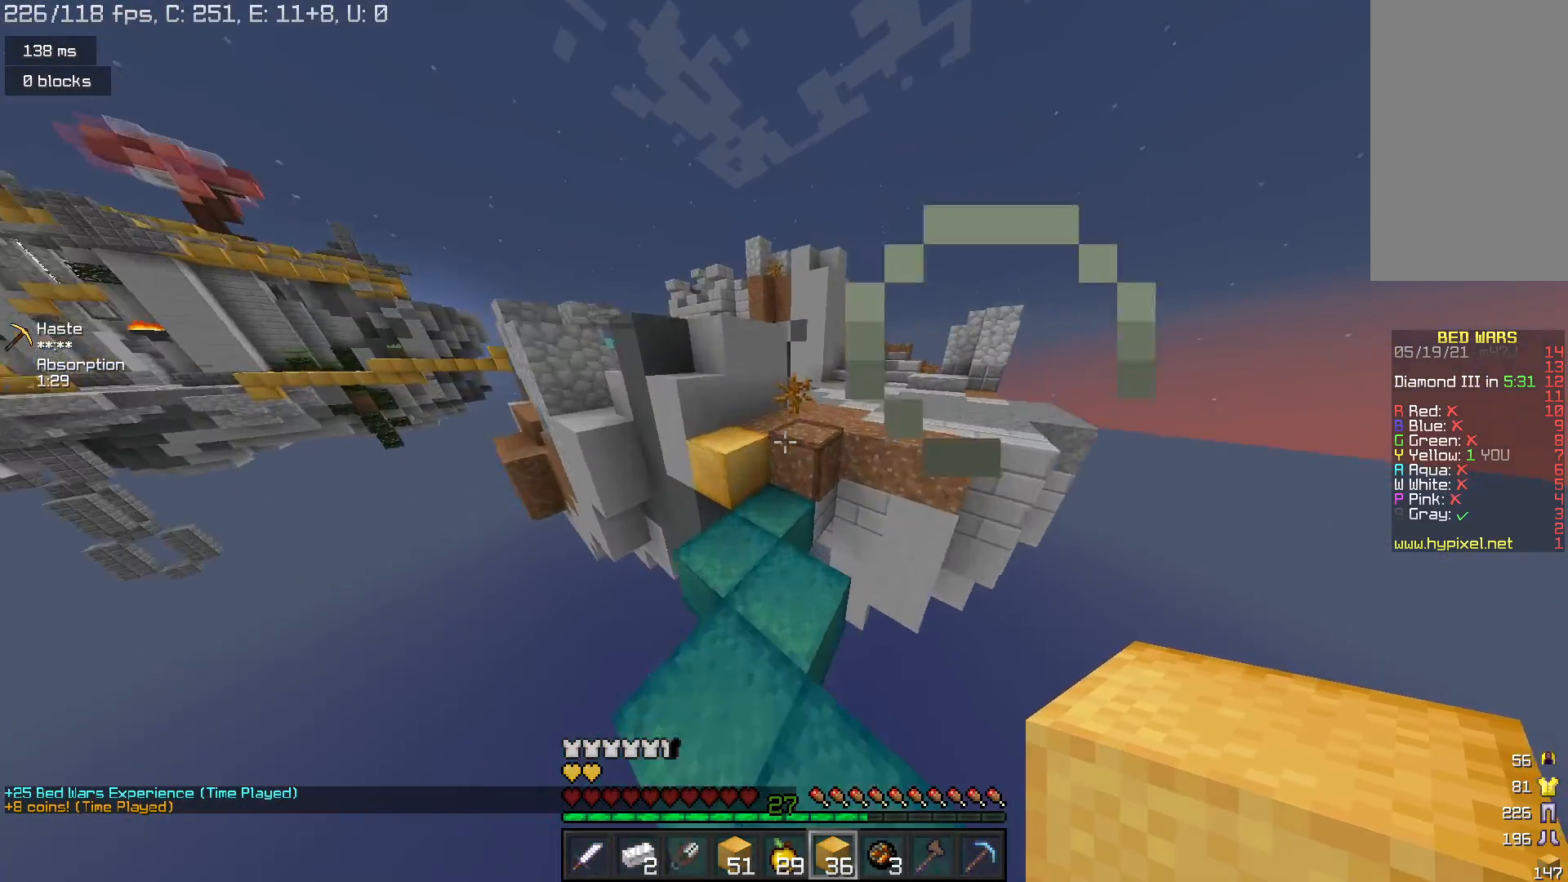
{"keys": ["d", "w"], "mouse": [], "events": [[100, "space", "down"], [333, "d", "down"], [333, "space", "up"]]}
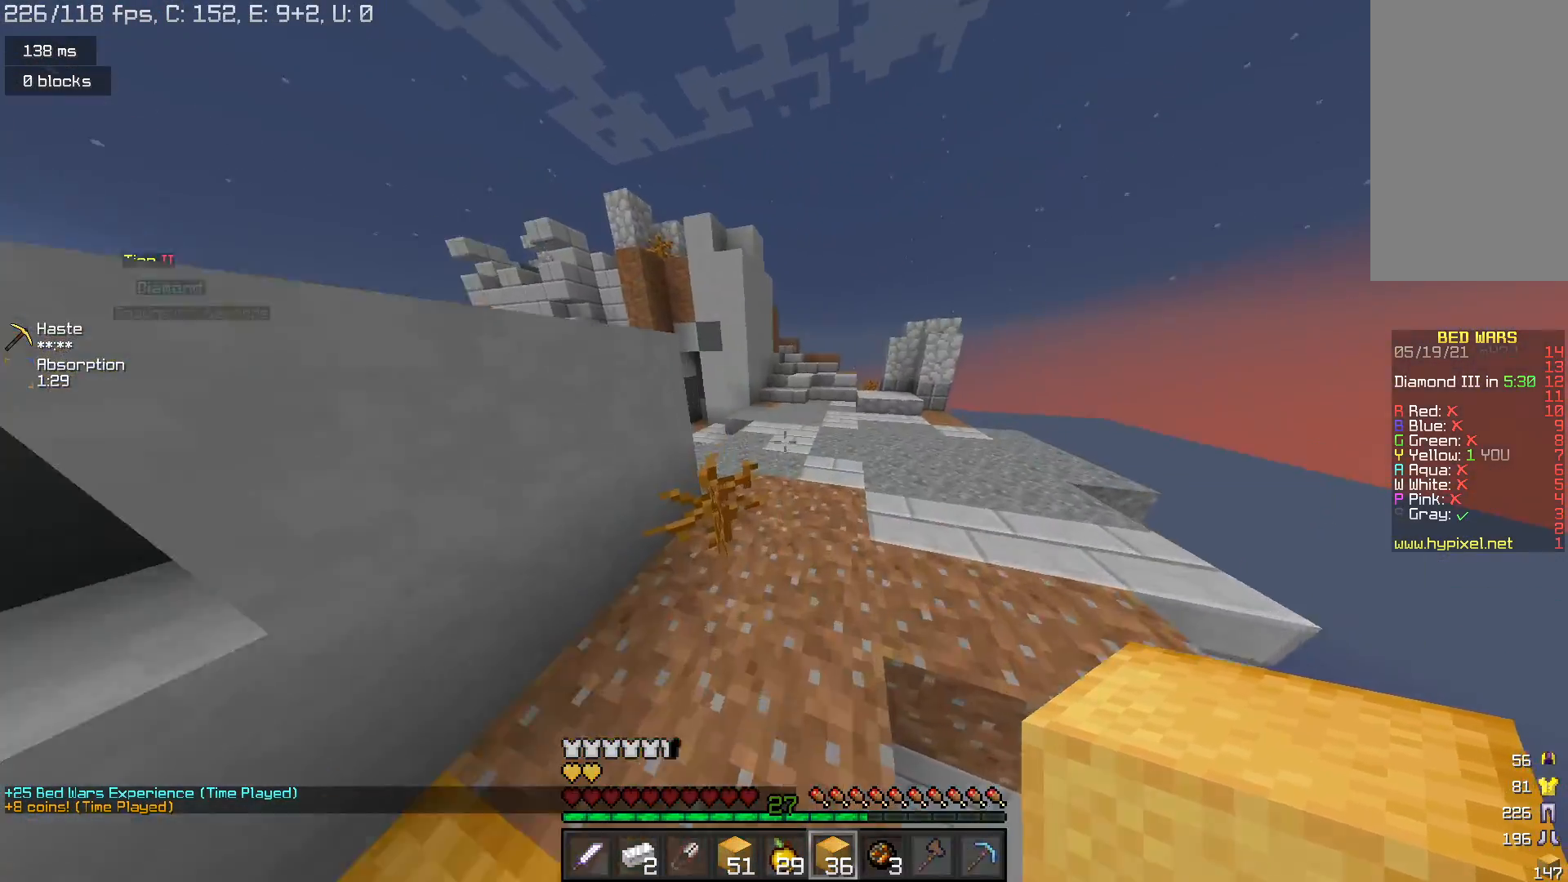
{"keys": ["w"], "mouse": ["right"], "events": [[100, "space", "down"], [267, "space", "up"], [300, "mouse_right", "down"], [400, "d", "up"]]}
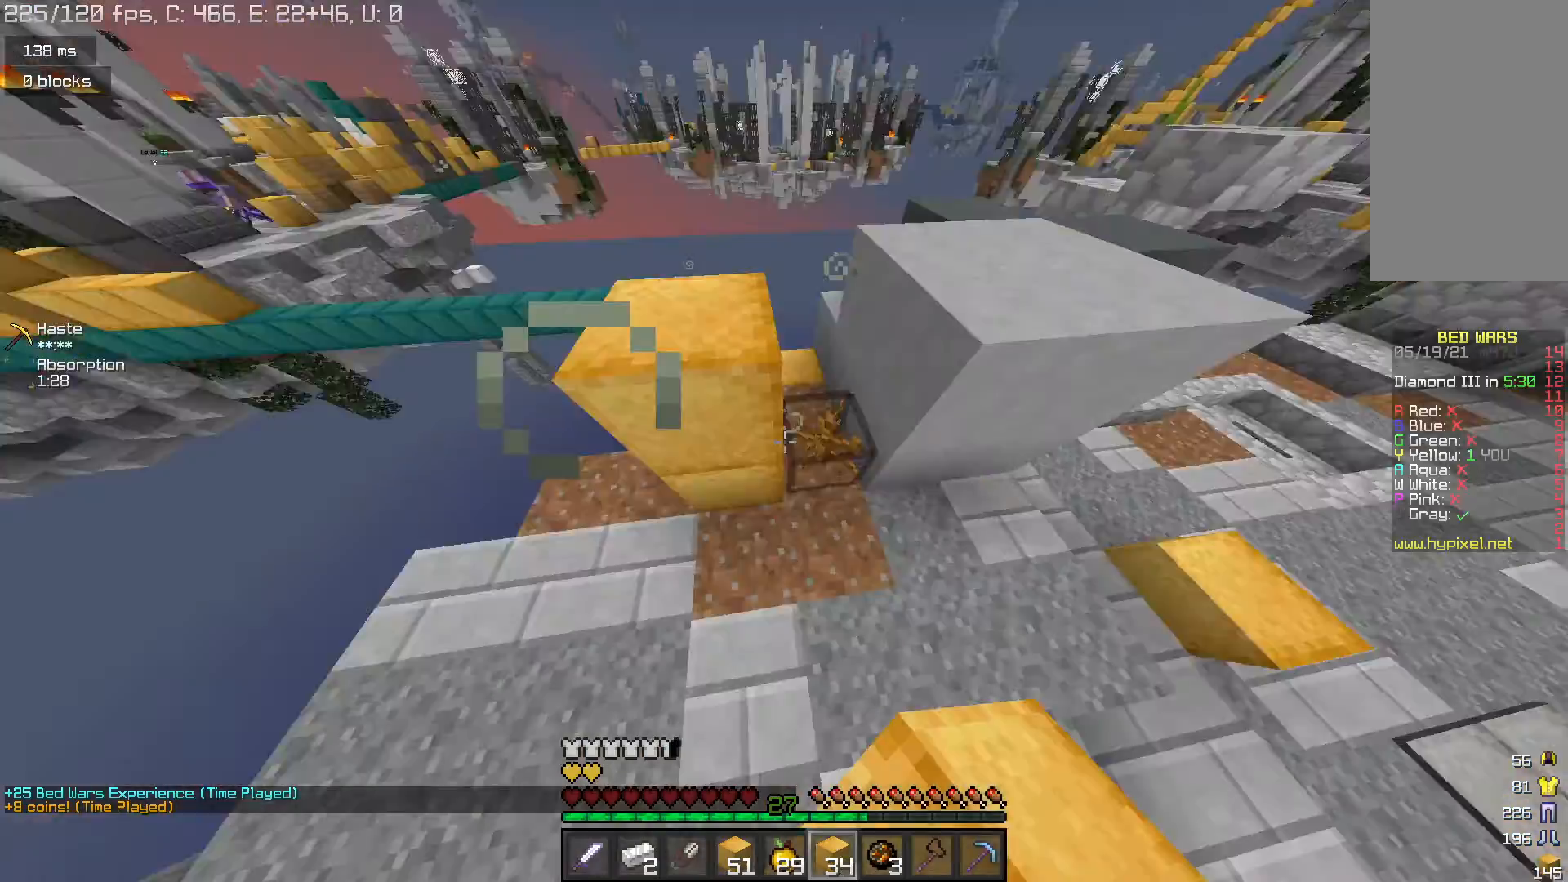
{"keys": ["space", "w"], "mouse": [], "events": [[67, "d", "down"], [100, "space", "down"], [133, "mouse_right", "up"], [367, "d", "up"]]}
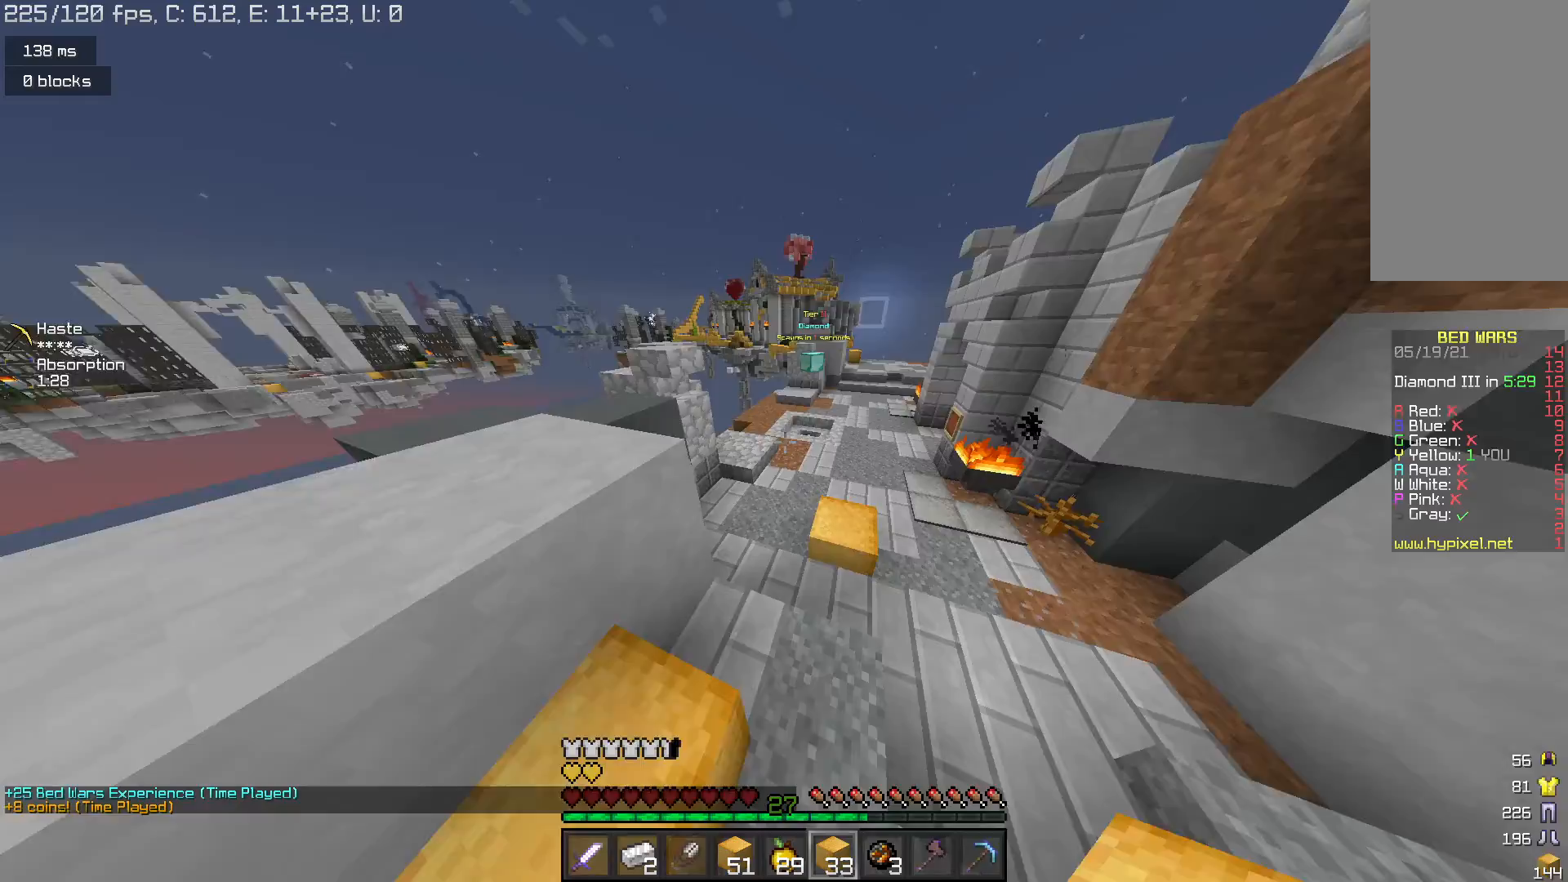
{"keys": ["space", "w"], "mouse": [], "events": [[300, "d", "down"], [400, "d", "up"]]}
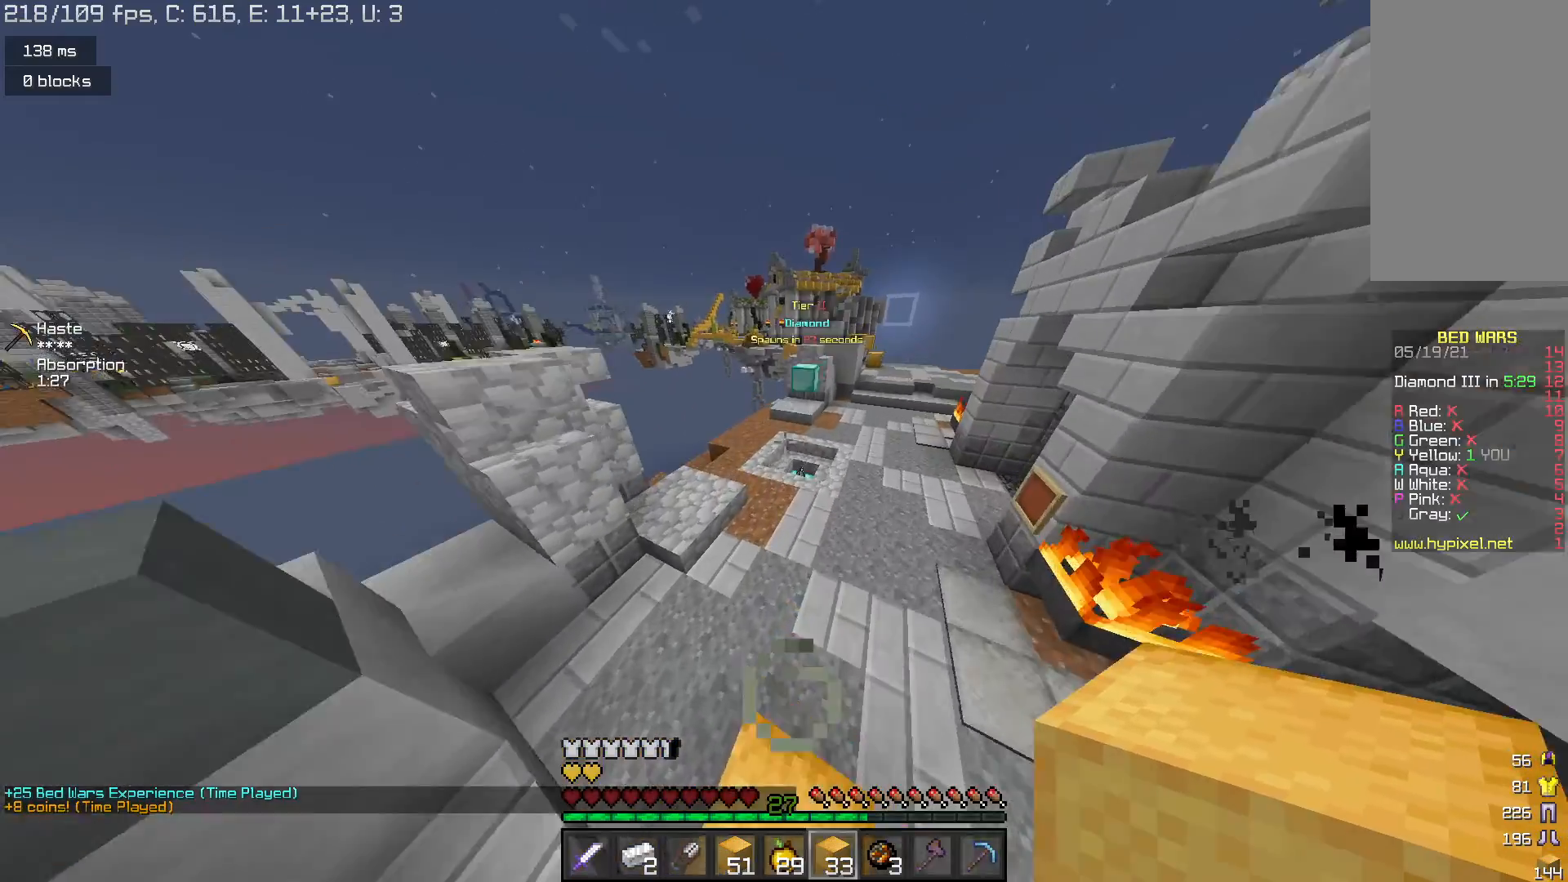
{"keys": ["space", "w"], "mouse": [], "events": []}
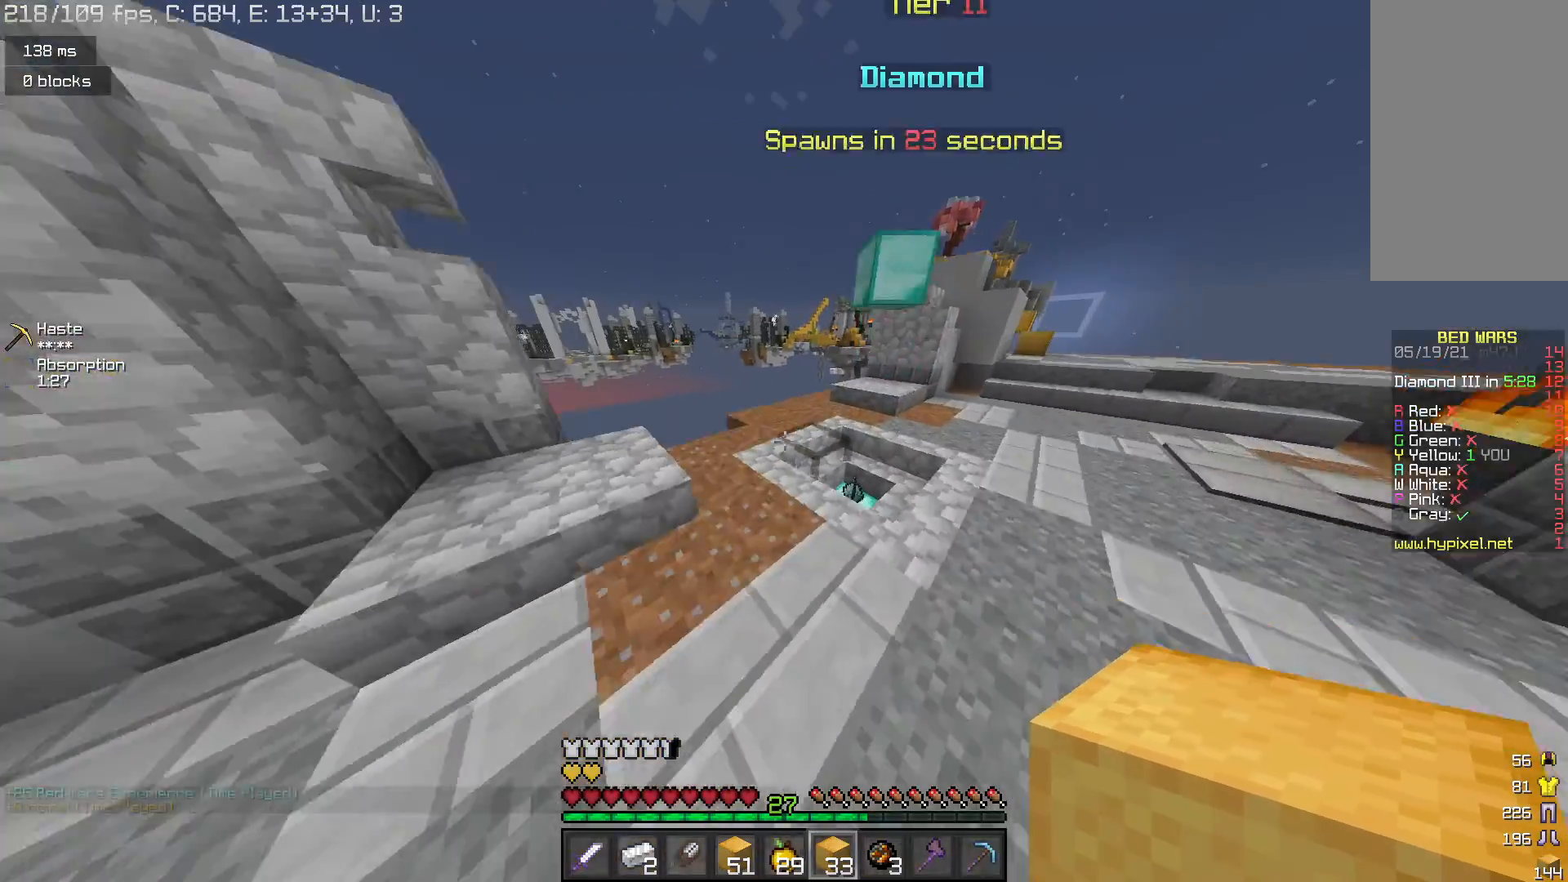
{"keys": ["d", "w"], "mouse": [], "events": [[67, "d", "down"], [133, "space", "up"]]}
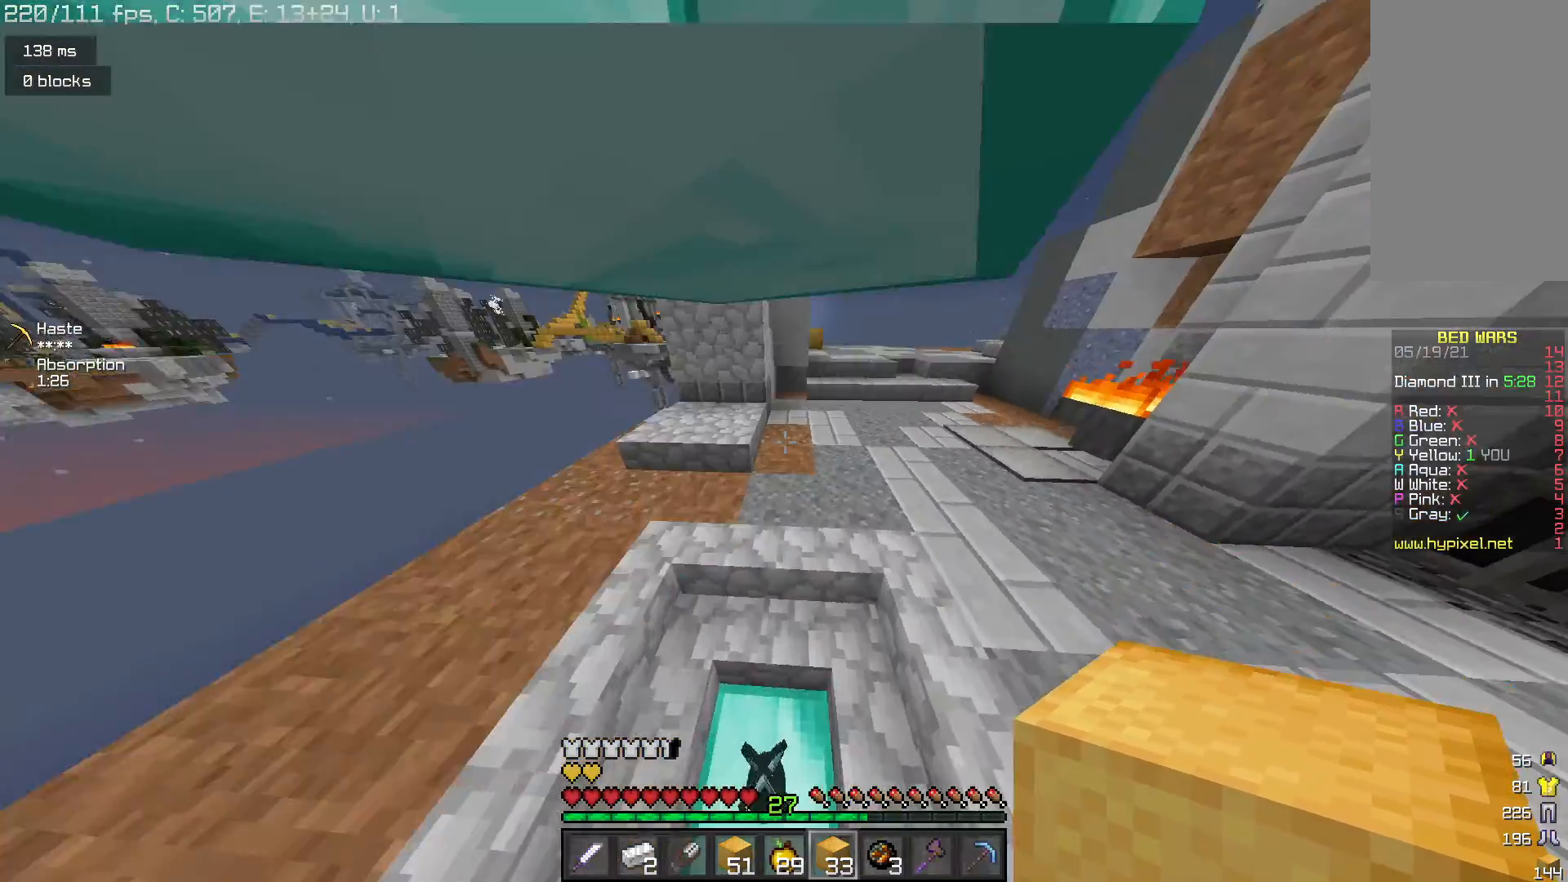
{"keys": ["space", "w"], "mouse": [], "events": [[200, "space", "down"], [467, "d", "up"]]}
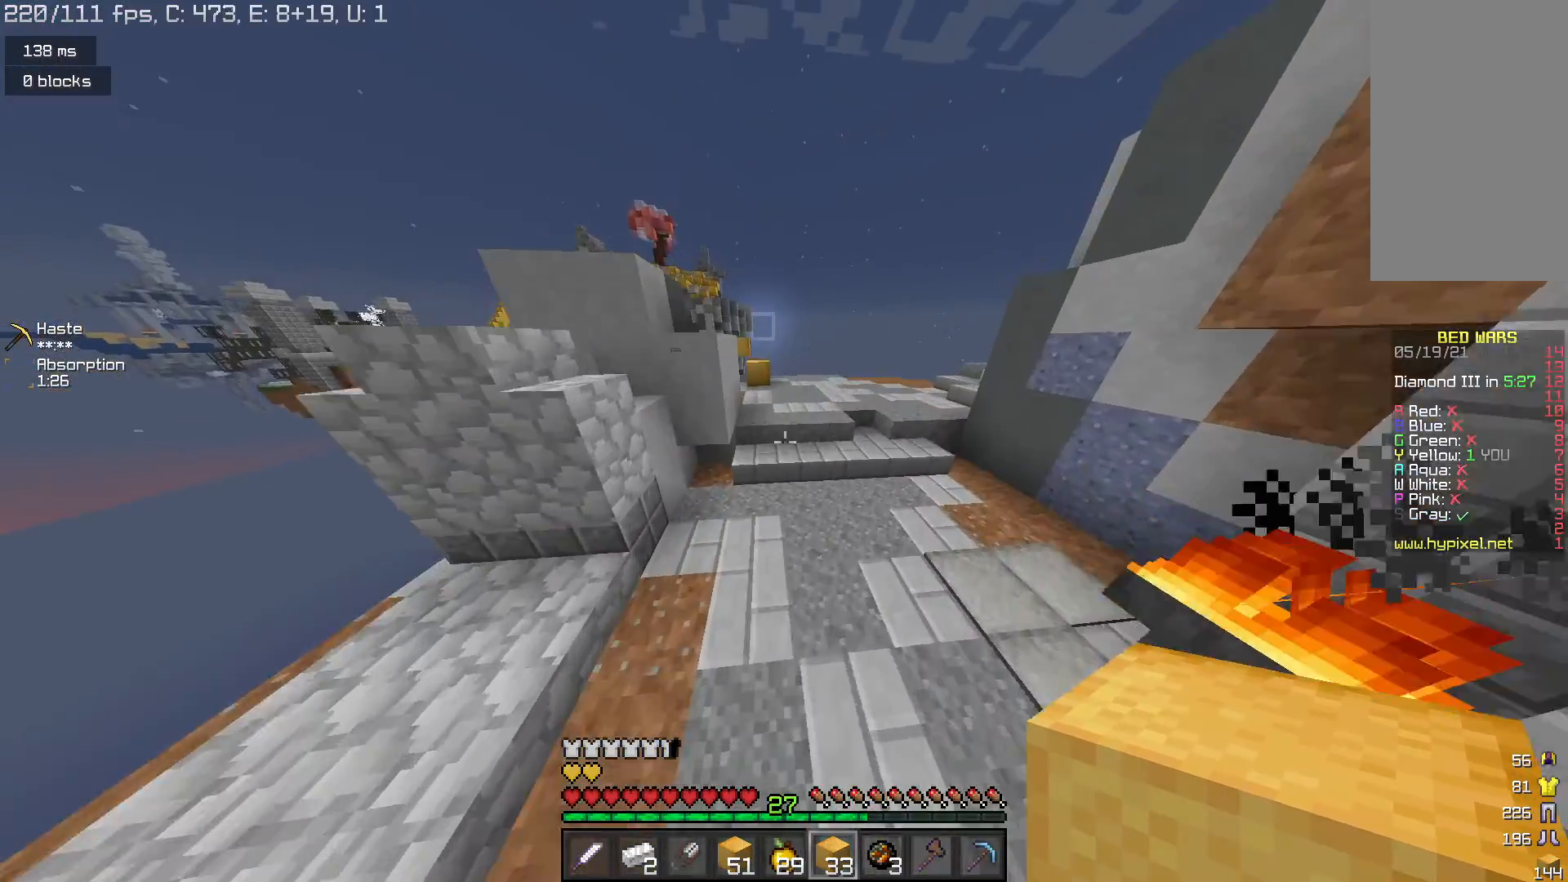
{"keys": ["space", "w"], "mouse": [], "events": []}
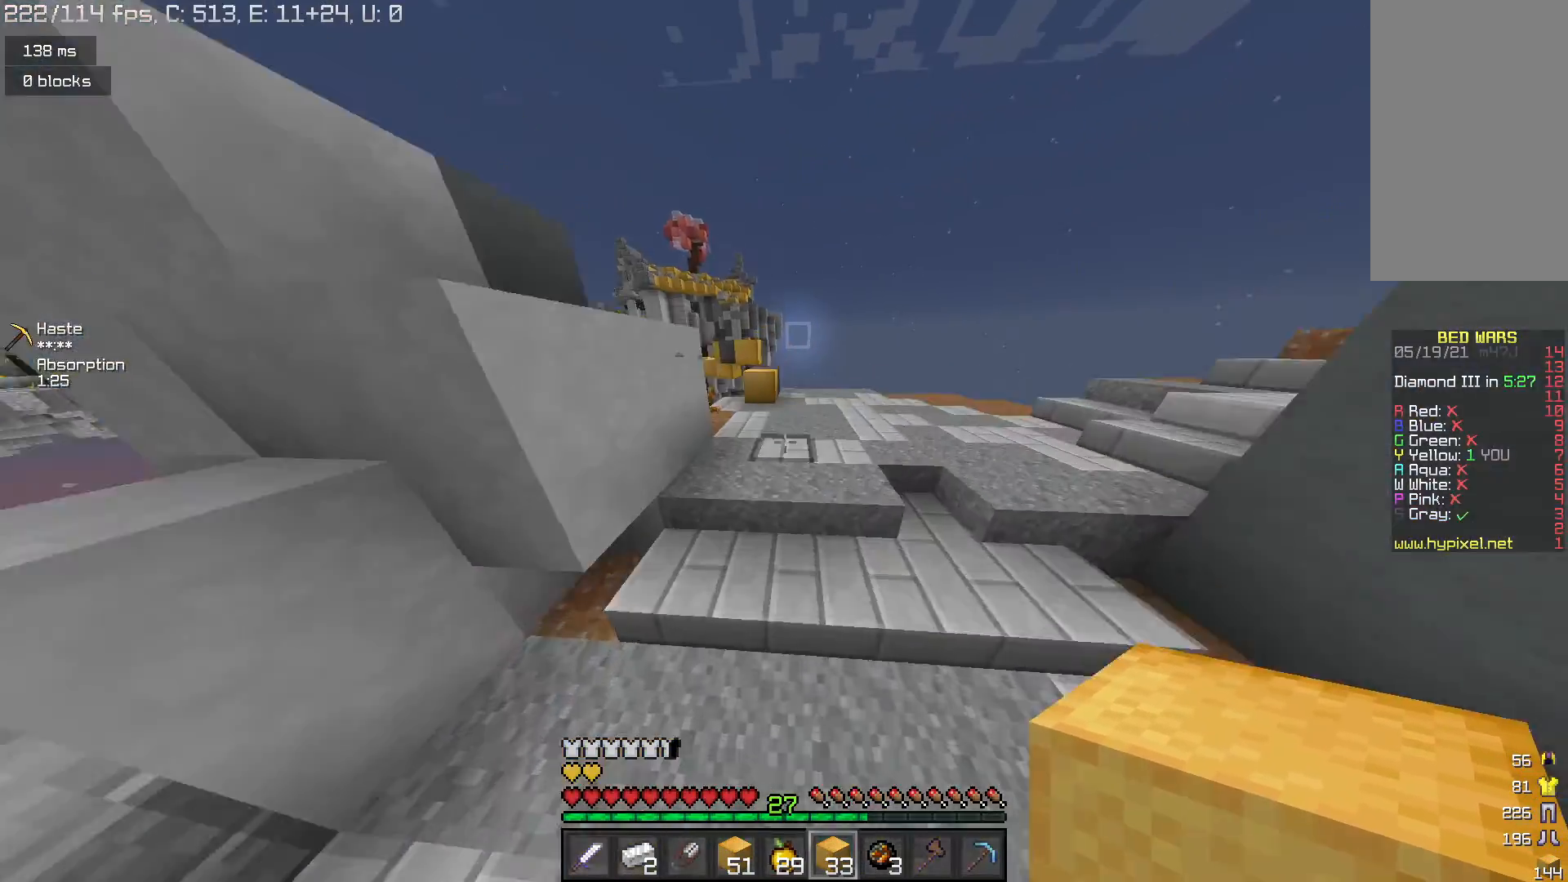
{"keys": ["w"], "mouse": [], "events": [[200, "space", "up"]]}
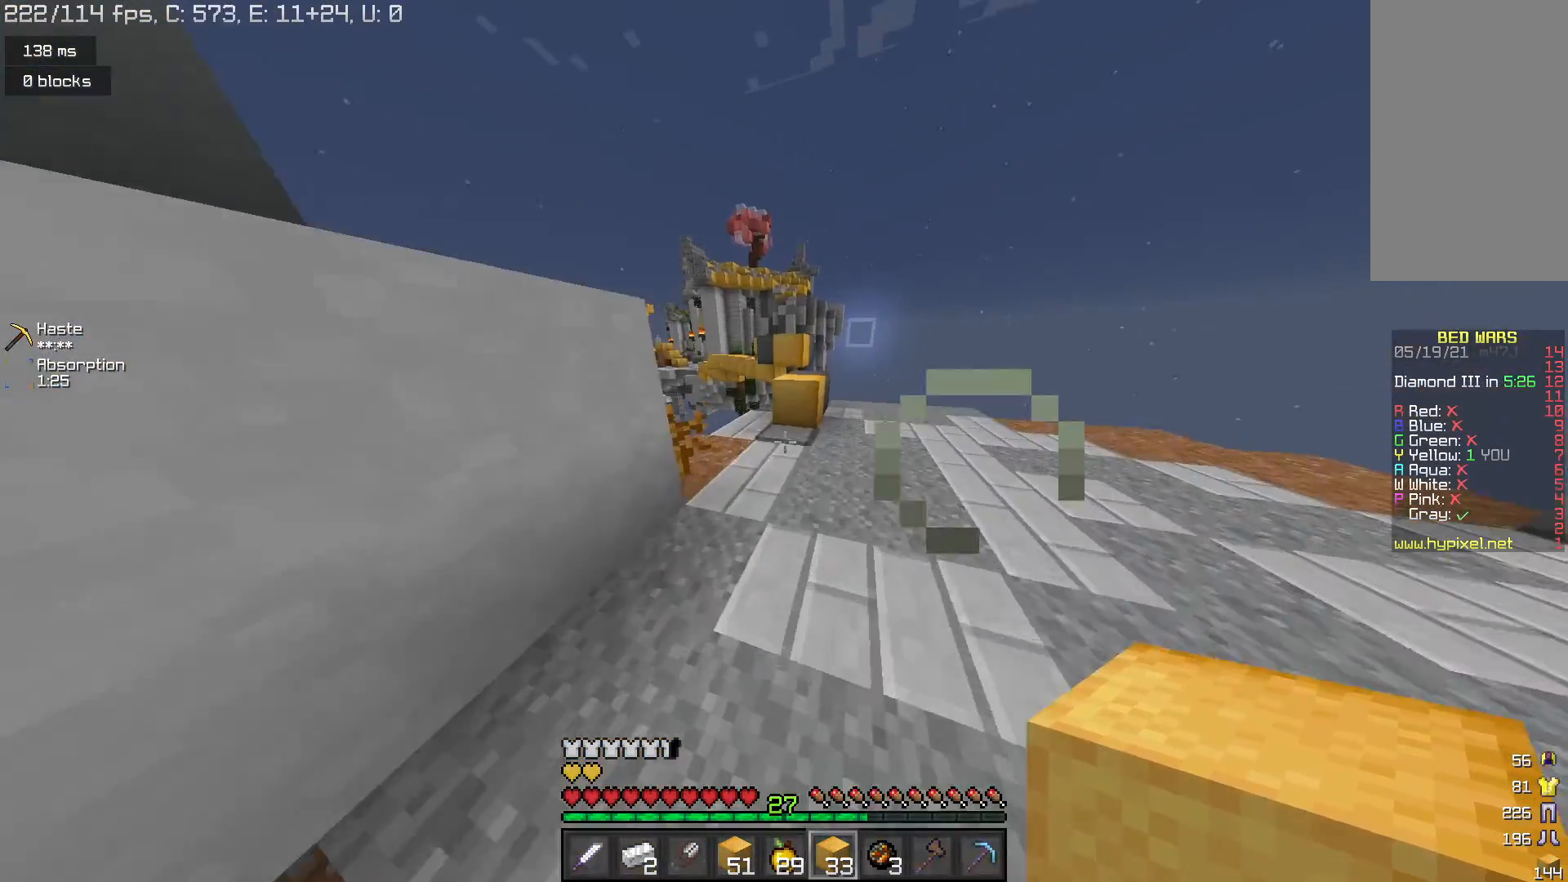
{"keys": ["space", "w"], "mouse": [], "events": [[33, "mouse_right", "down"], [133, "mouse_right", "up"], [333, "space", "down"]]}
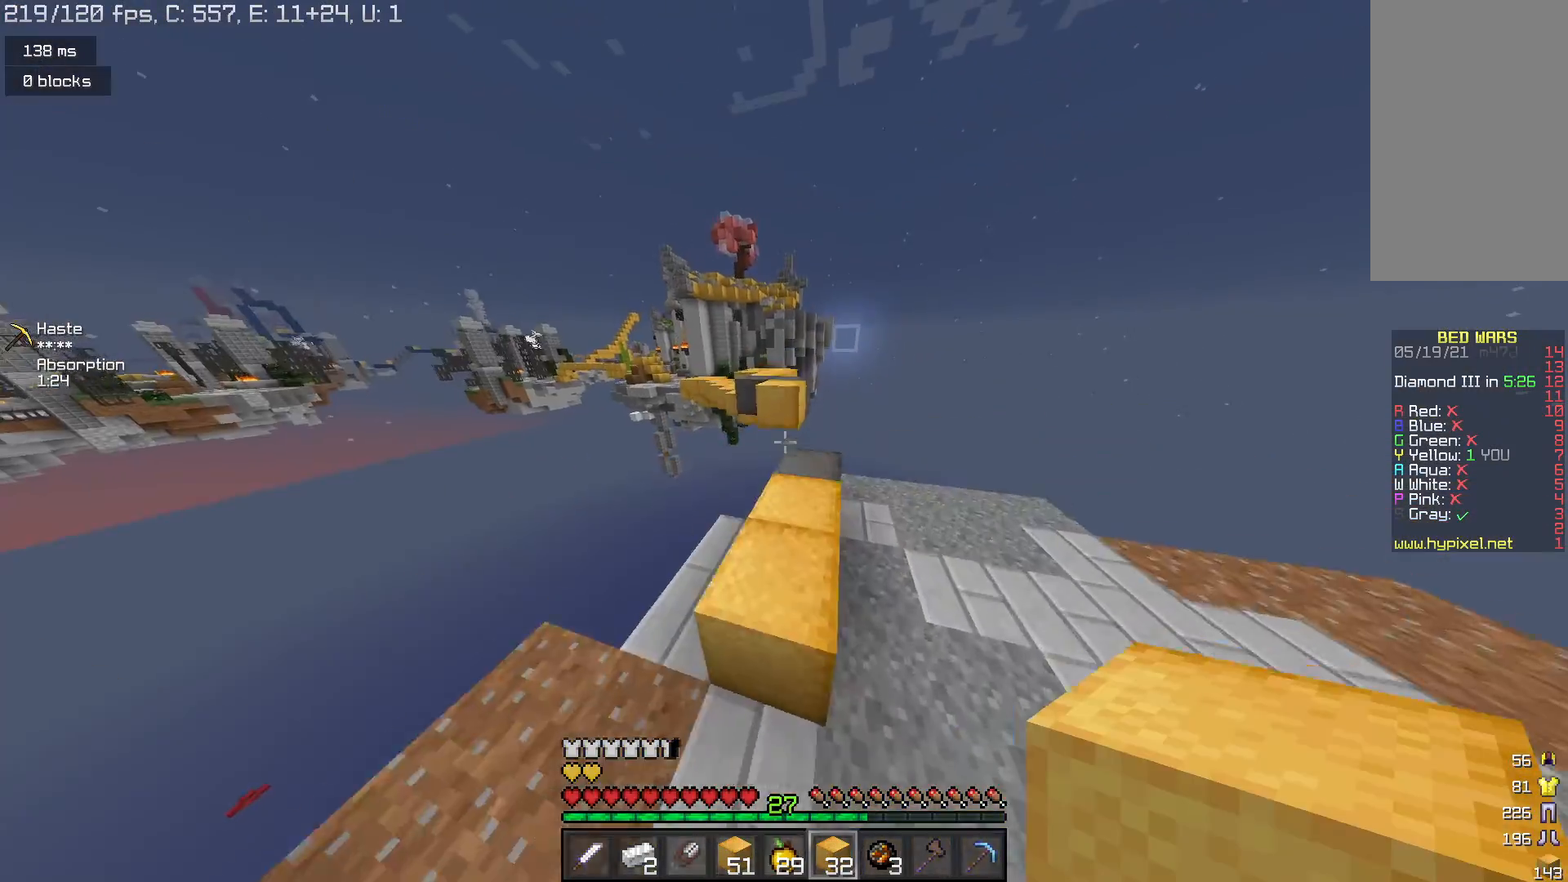
{"keys": ["space", "w"], "mouse": [], "events": [[33, "space", "up"], [67, "d", "down"], [167, "d", "up"], [200, "mouse_right", "down"], [333, "mouse_right", "up"], [367, "space", "down"]]}
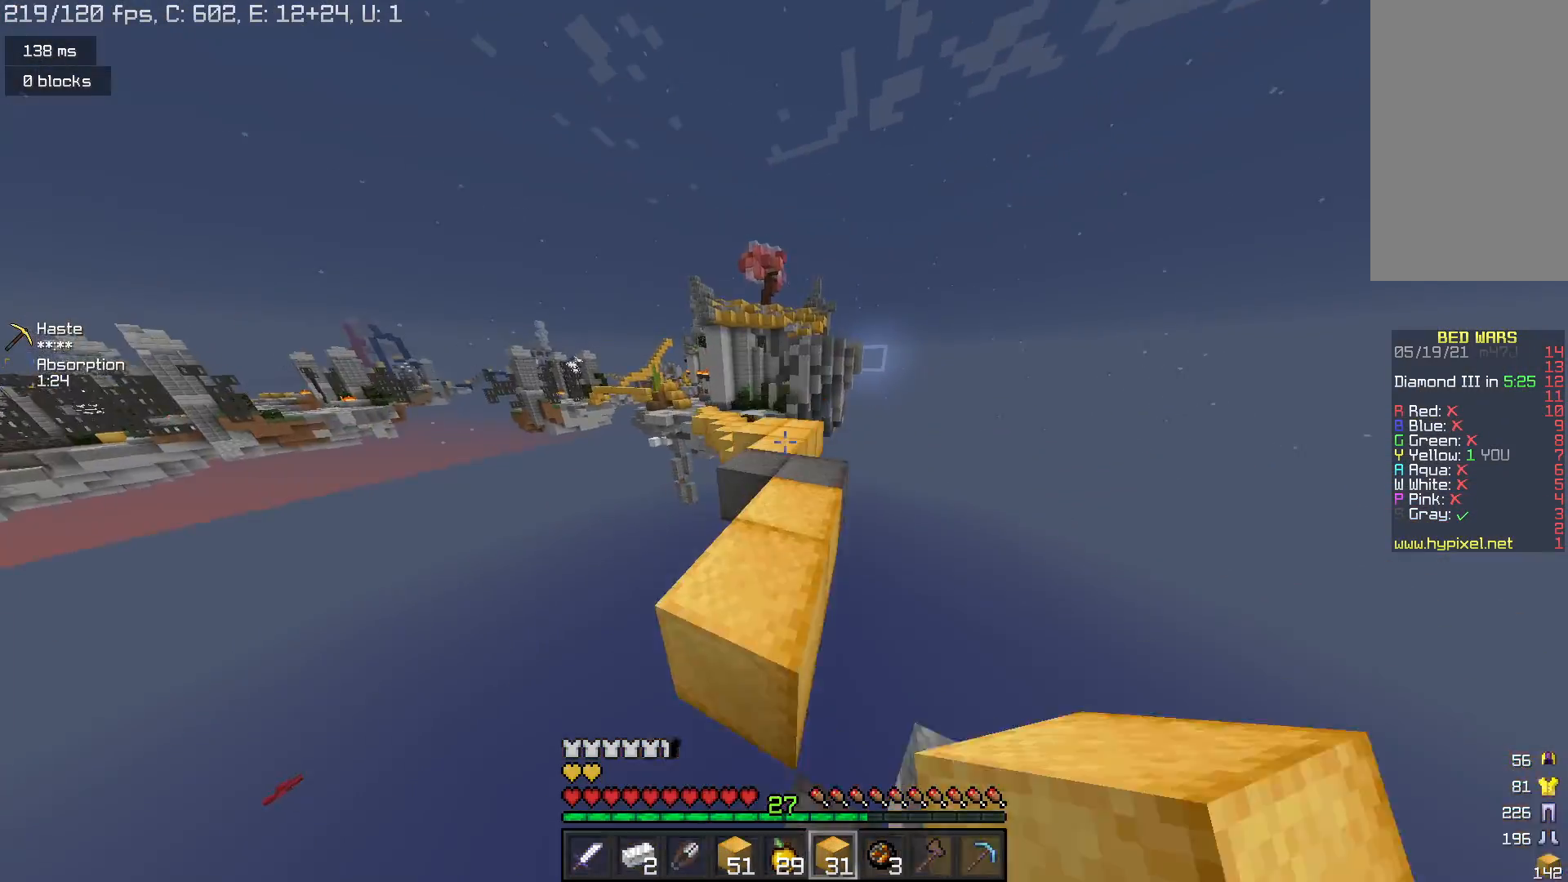
{"keys": ["space", "w"], "mouse": [], "events": [[67, "space", "up"], [267, "space", "down"]]}
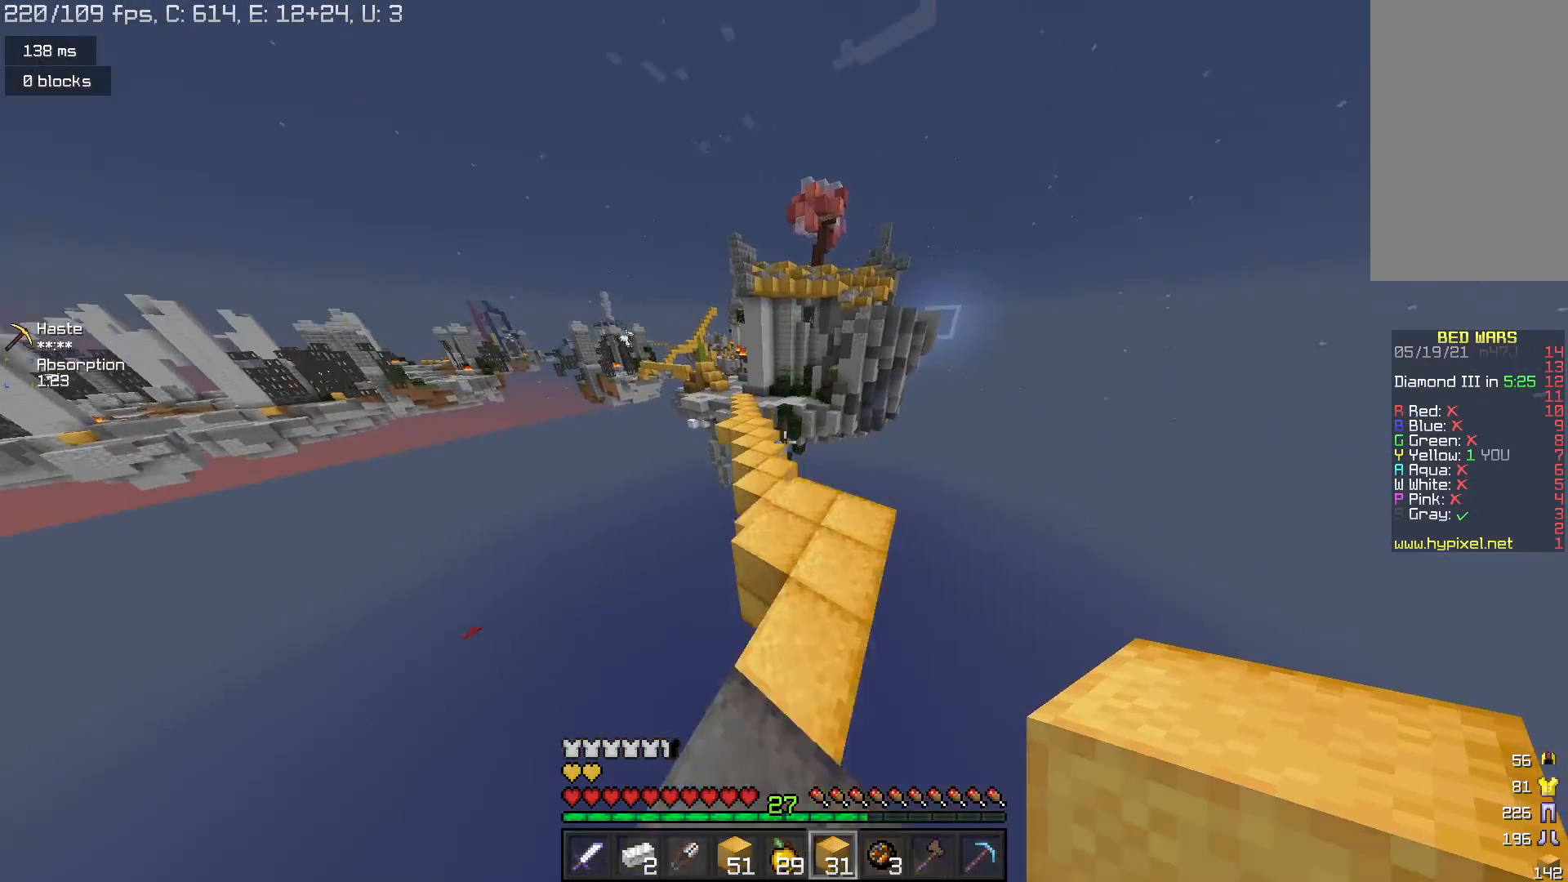
{"keys": ["space", "w"], "mouse": [], "events": []}
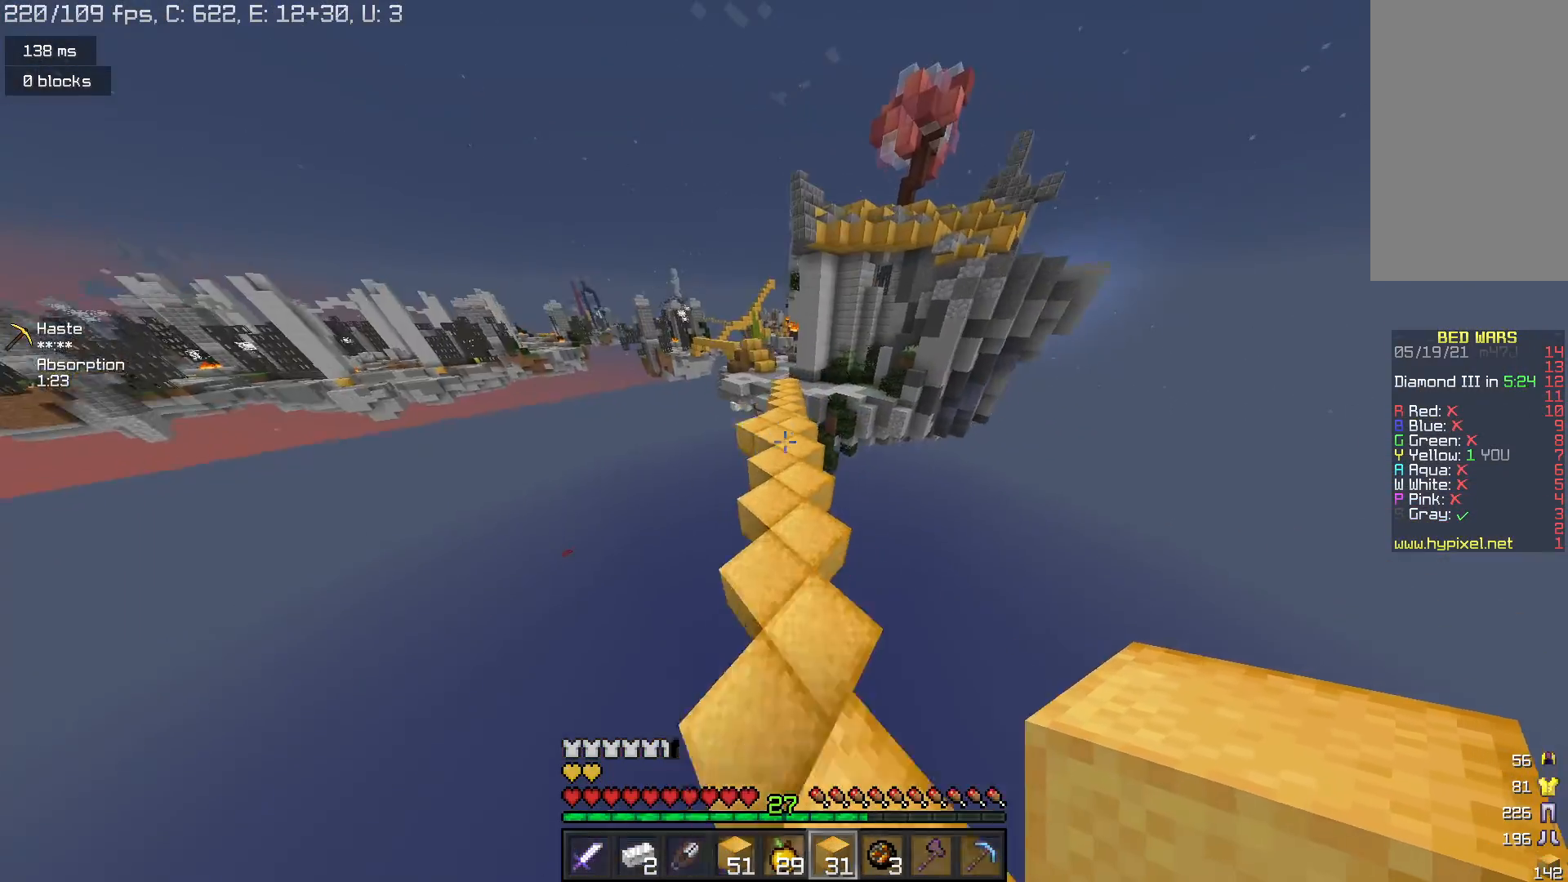
{"keys": ["space", "w"], "mouse": [], "events": []}
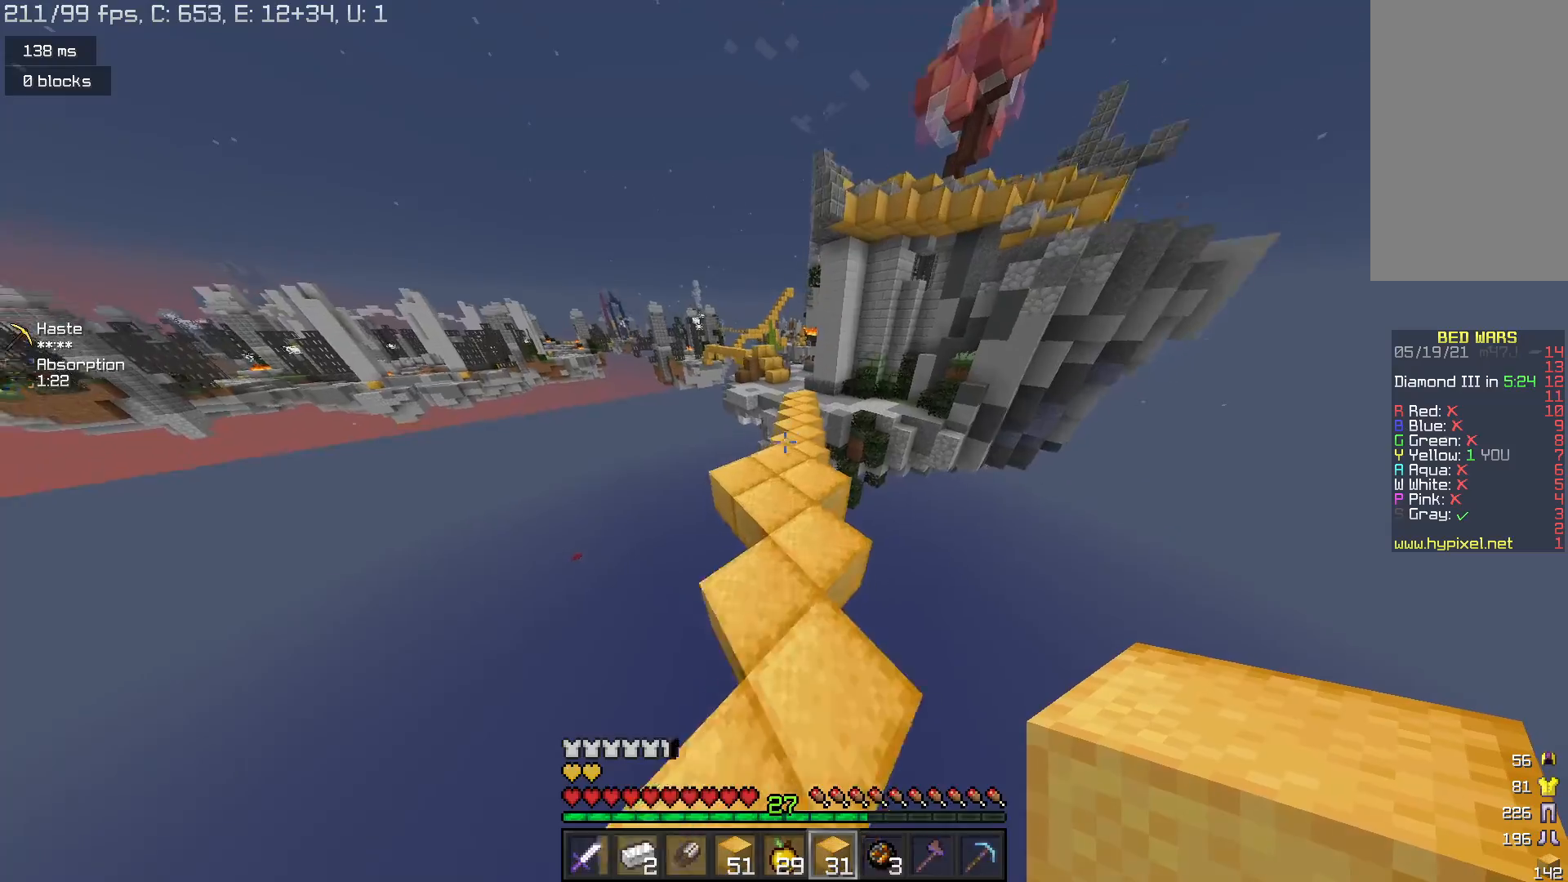
{"keys": ["space", "w"], "mouse": [], "events": []}
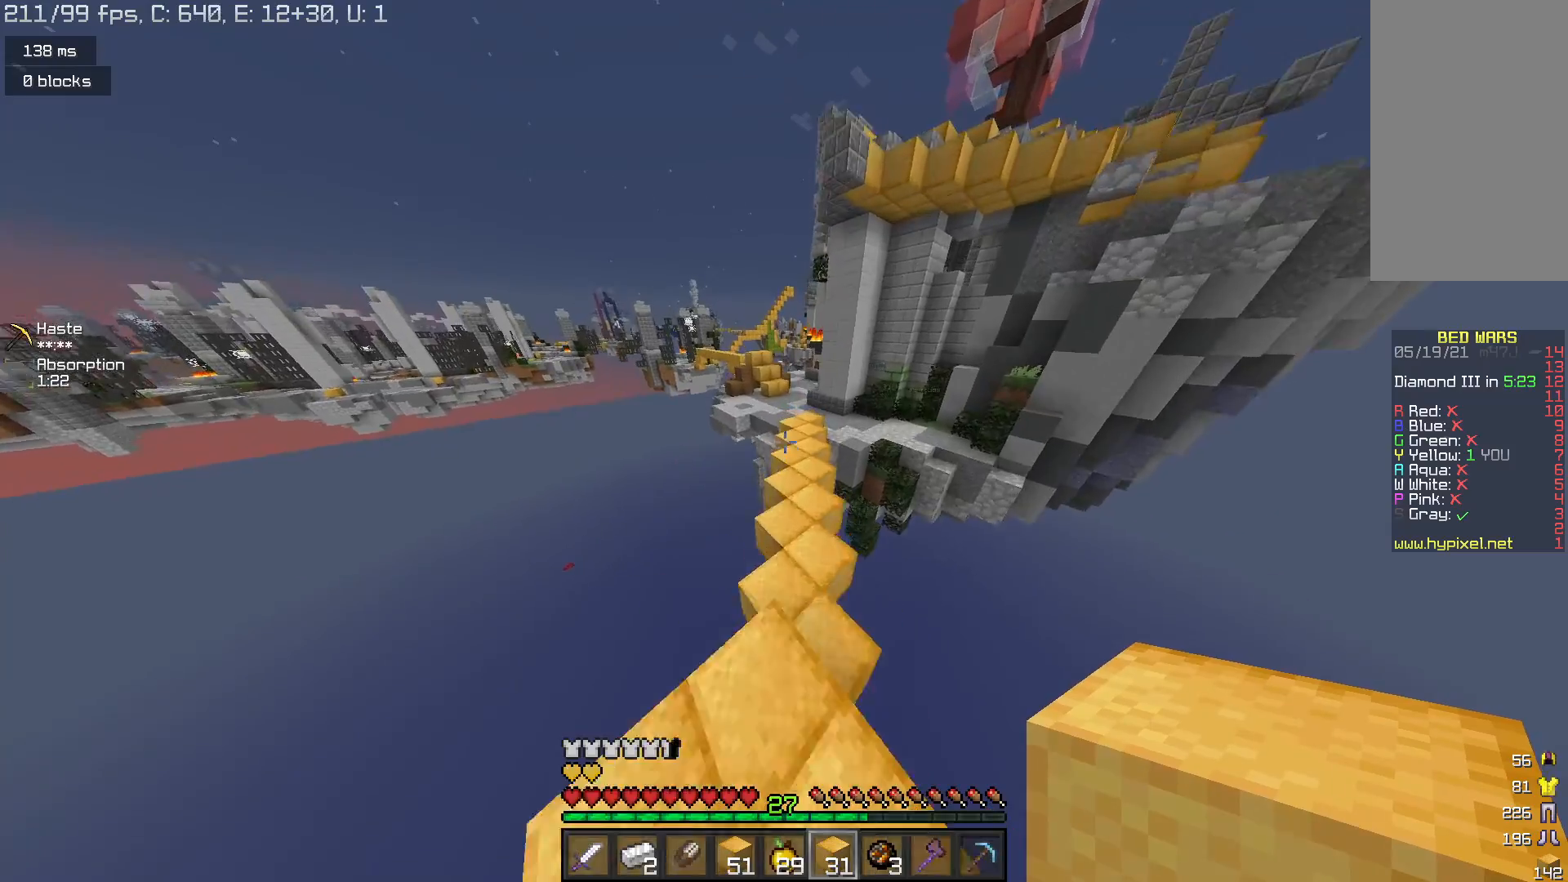
{"keys": ["space", "w"], "mouse": [], "events": []}
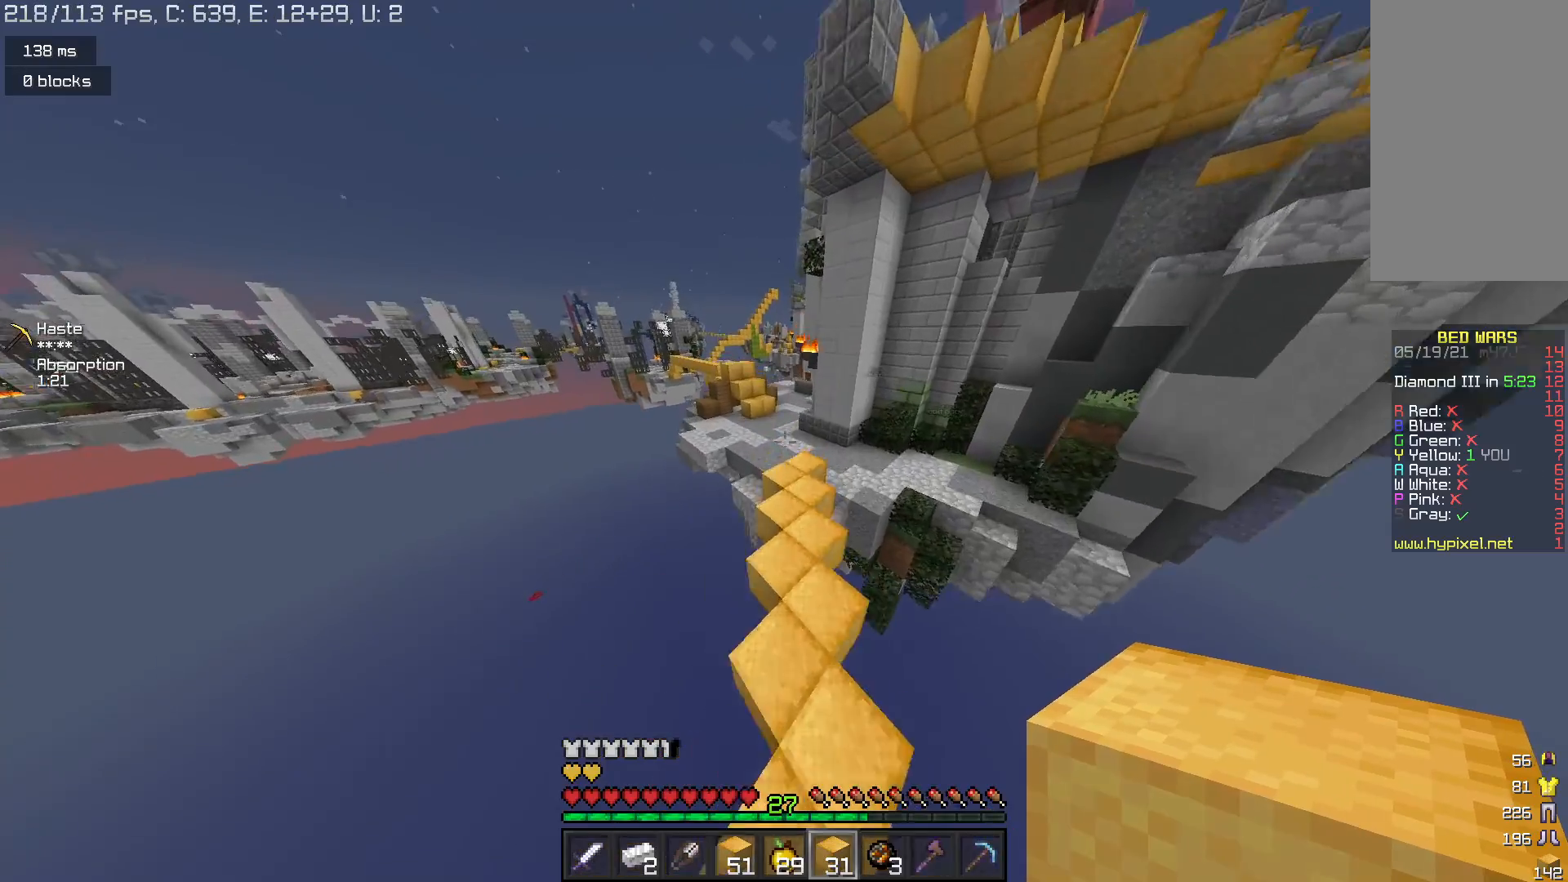
{"keys": ["space", "w"], "mouse": [], "events": [[133, "d", "down"], [233, "d", "up"]]}
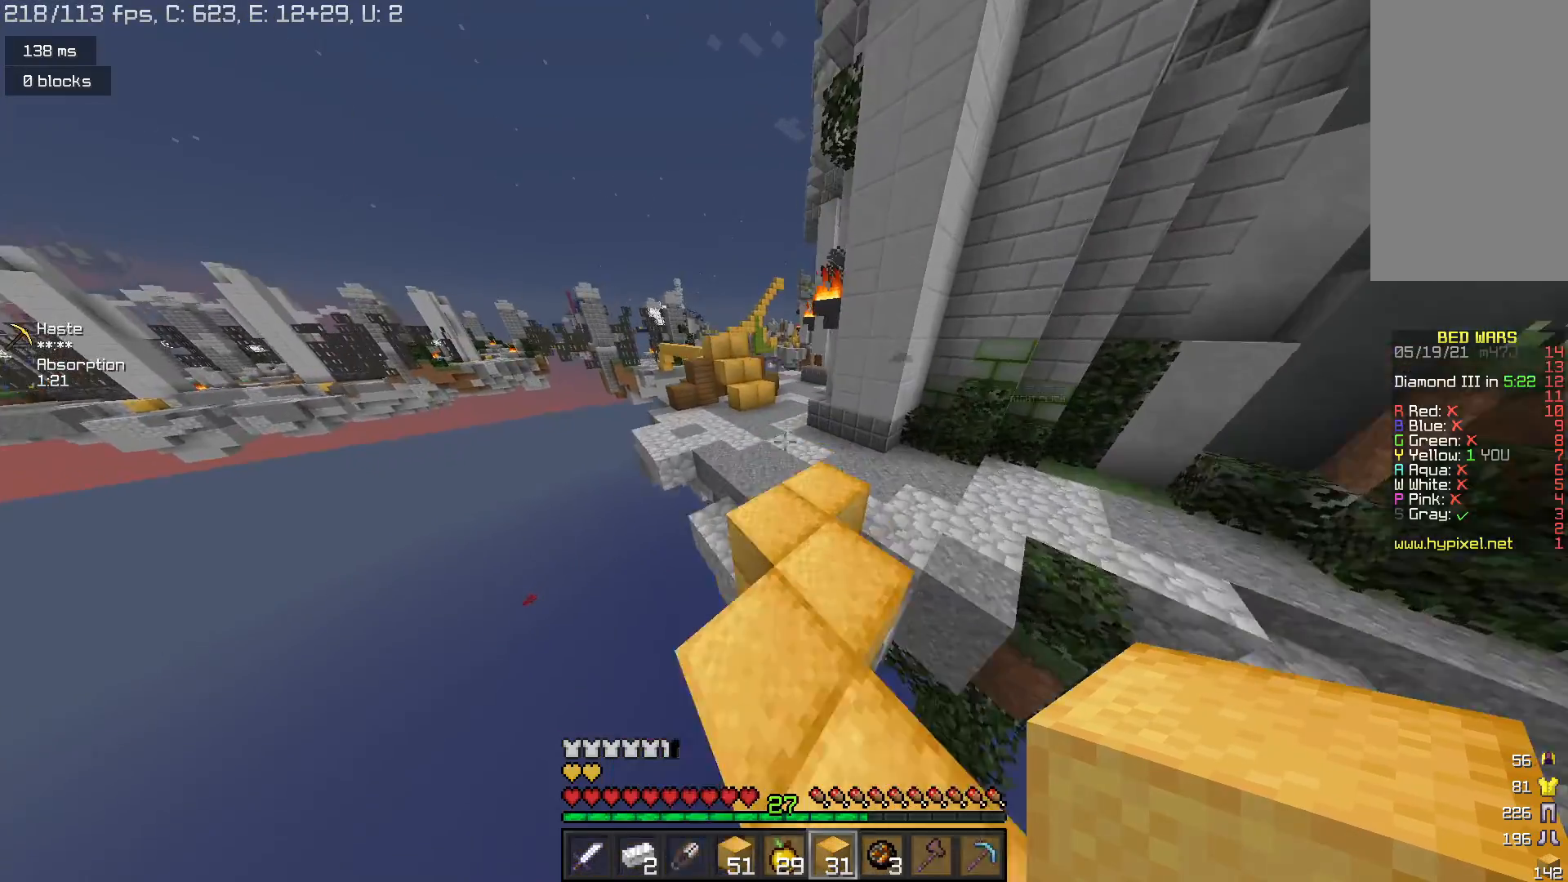
{"keys": ["space", "w"], "mouse": [], "events": []}
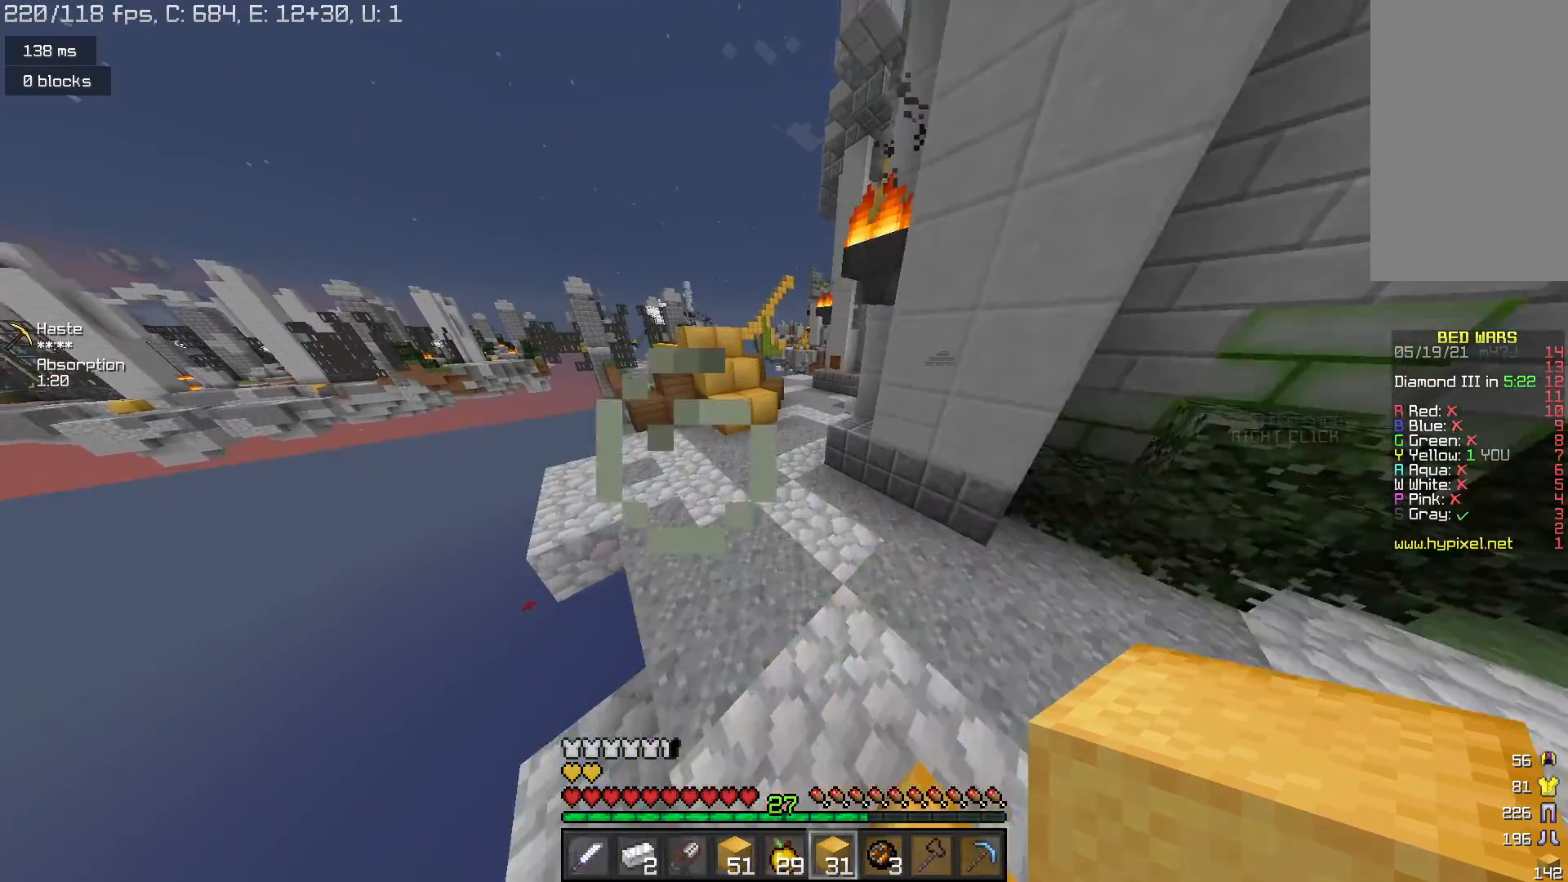
{"keys": ["space", "w"], "mouse": [], "events": []}
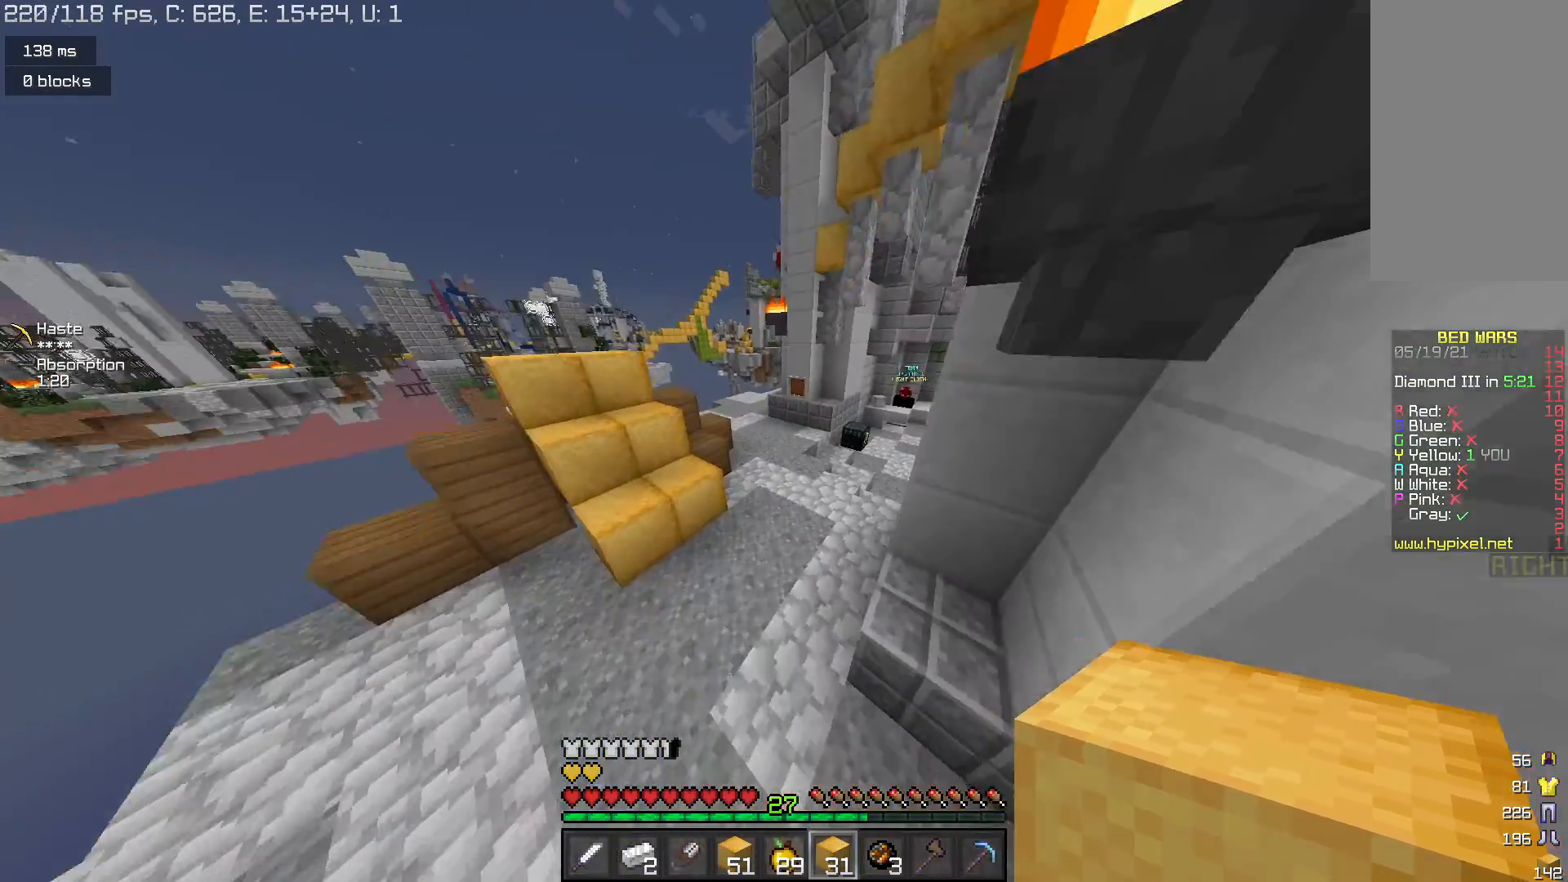
{"keys": ["space", "w"], "mouse": [], "events": []}
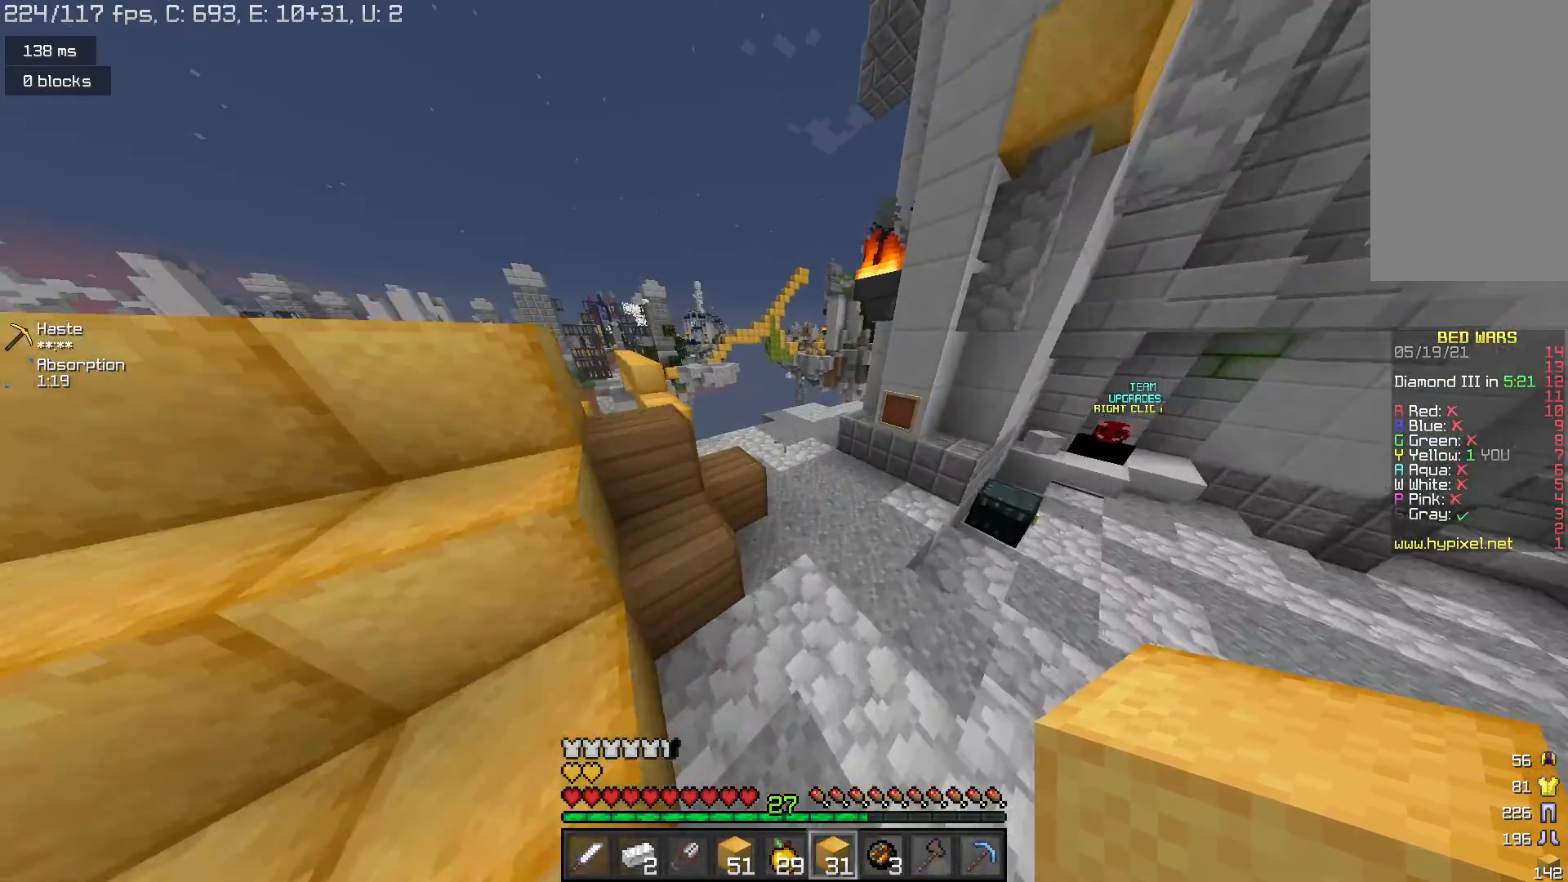
{"keys": ["d", "w"], "mouse": [], "events": [[200, "d", "down"], [367, "space", "up"]]}
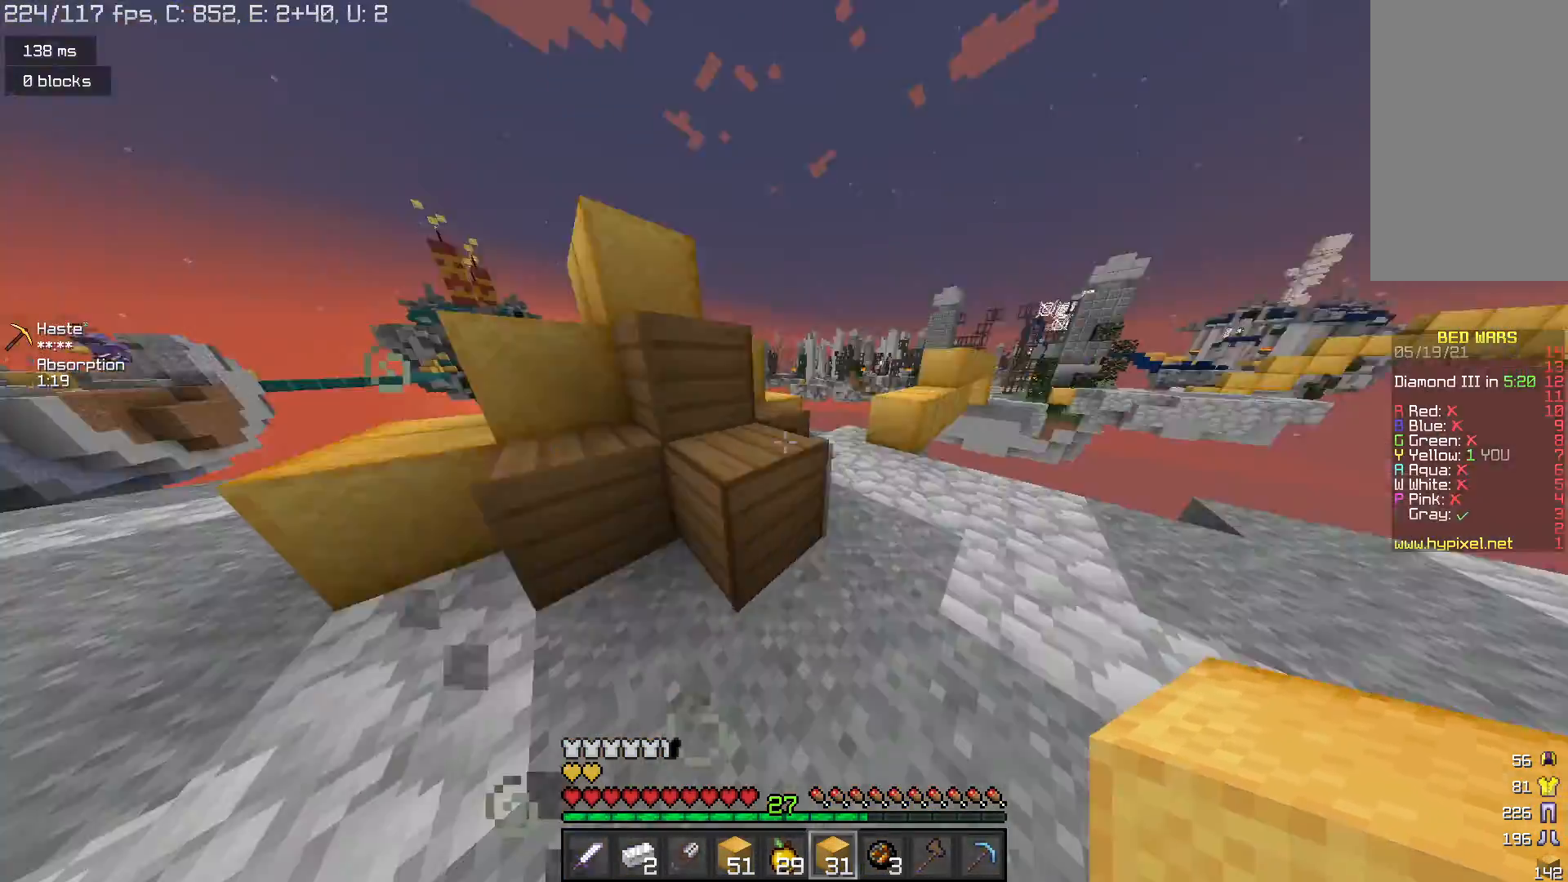
{"keys": [], "mouse": [], "events": [[67, "d", "up"], [100, "w", "up"]]}